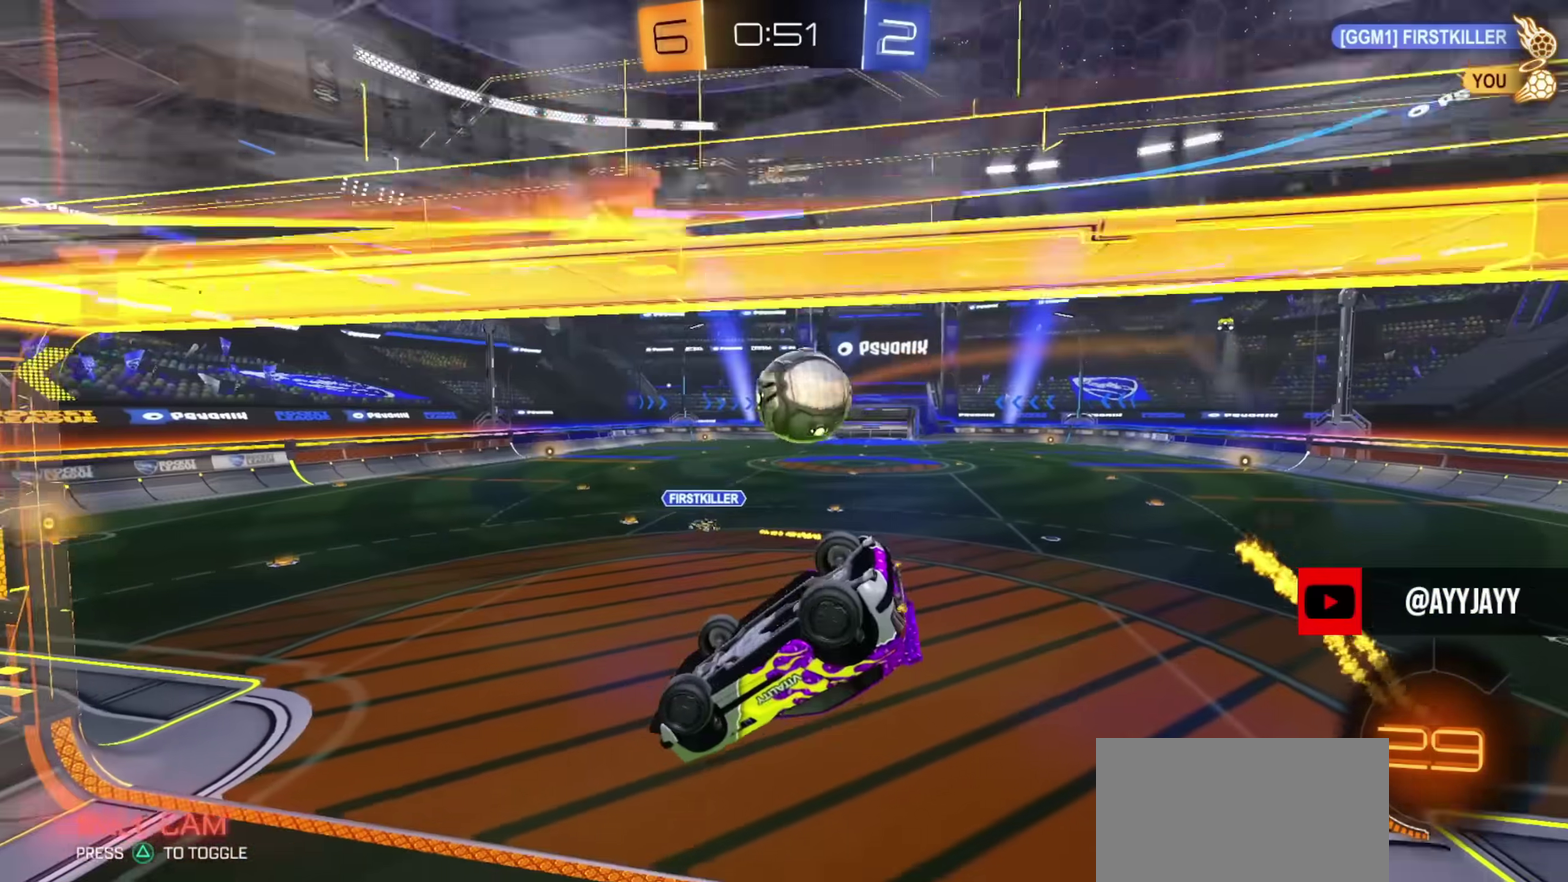
Gameplay with a controller (PlayStation layout); each line is a JSON object with the inputs held at the frame after it (dt_ms = milliseconds from this image to that frame). "events" lists button and stick changes between this image and that frame as [ms after this image, input, new state], when the widget could be followed in between. Not read: R1.
{"dt_ms": 500, "buttons": ["CIRCLE", "R2"], "left_stick": "down", "right_stick": "center", "events": [[100, "L1", "down"], [250, "left_stick", "down-left"], [317, "L1", "up"], [384, "left_stick", "center"], [500, "left_stick", "down"]]}
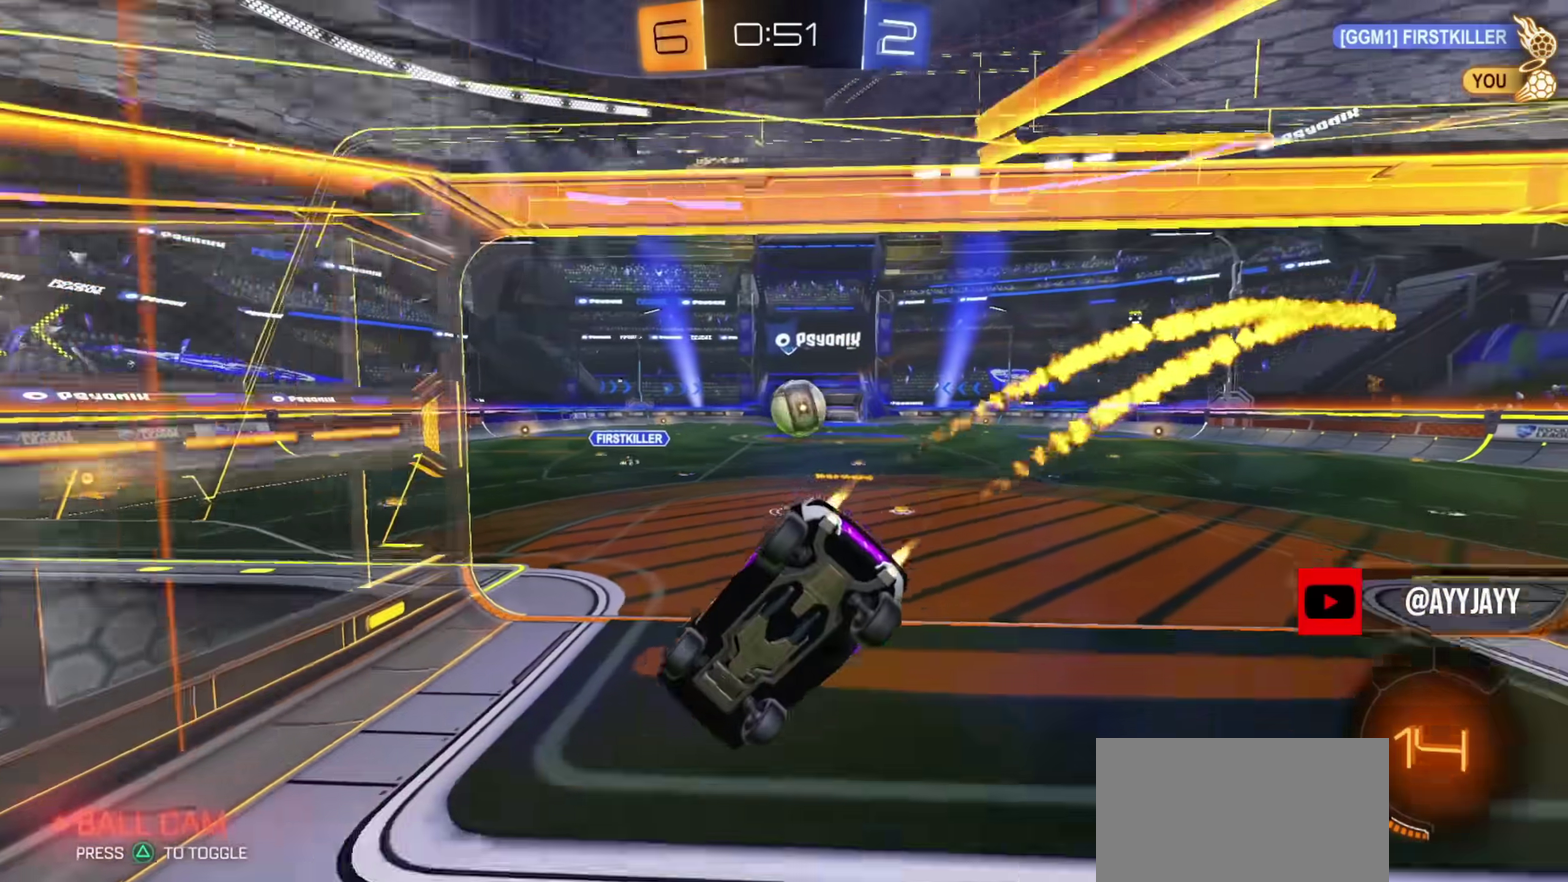
{"dt_ms": 284, "buttons": ["R2"], "left_stick": "center", "right_stick": "center", "events": [[17, "CIRCLE", "up"], [84, "left_stick", "down-left"], [167, "left_stick", "center"]]}
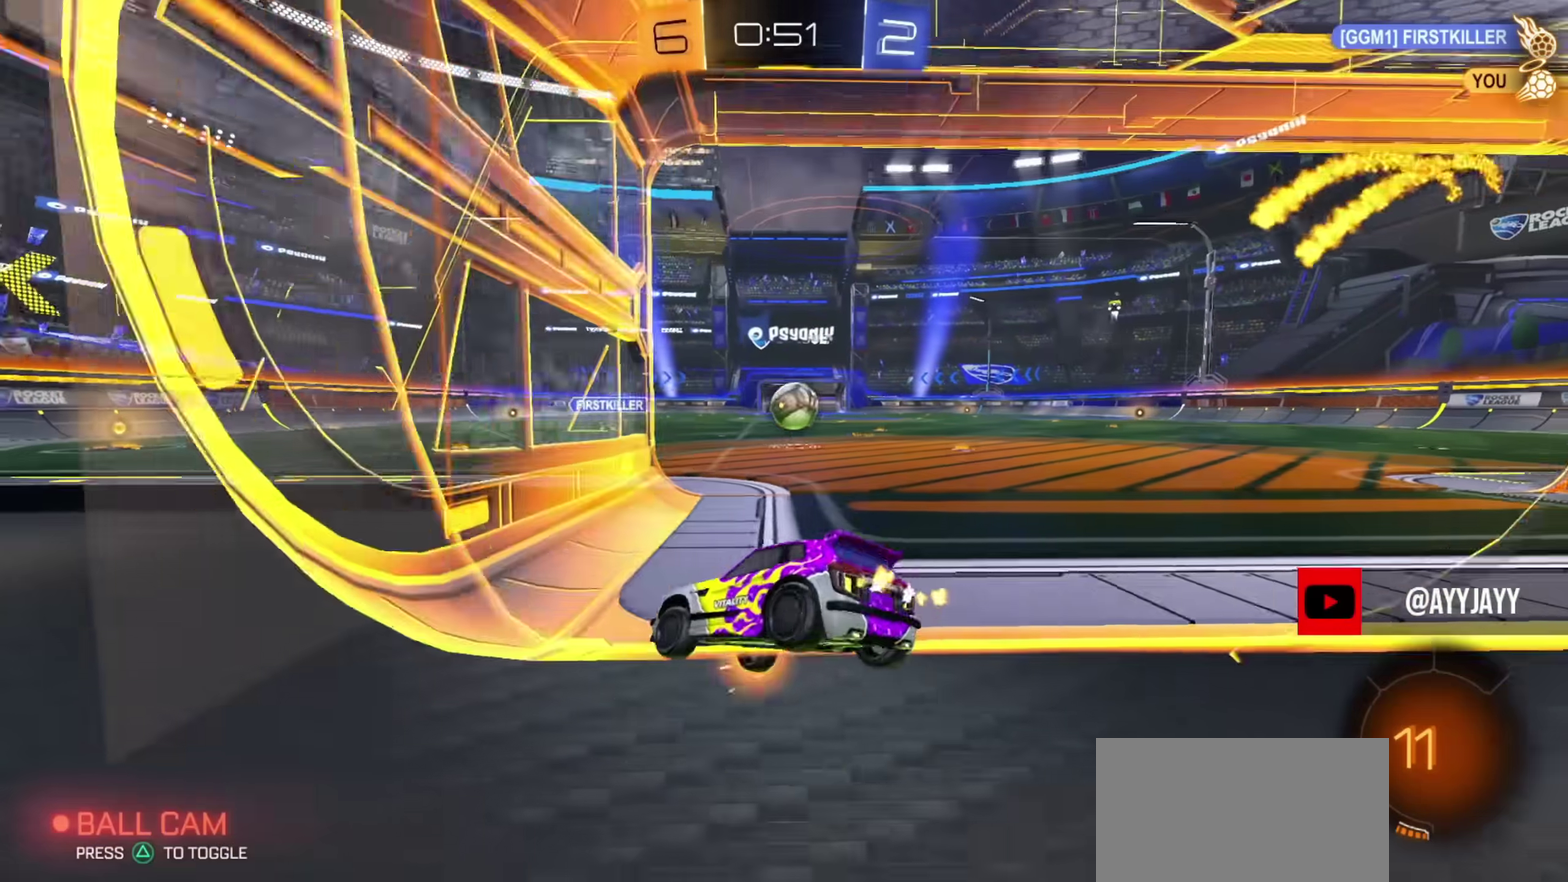
{"dt_ms": 701, "buttons": [], "left_stick": "right", "right_stick": "center", "events": [[150, "left_stick", "right"], [217, "left_stick", "center"], [300, "left_stick", "up-left"], [484, "left_stick", "center"], [701, "R2", "up"], [701, "left_stick", "right"]]}
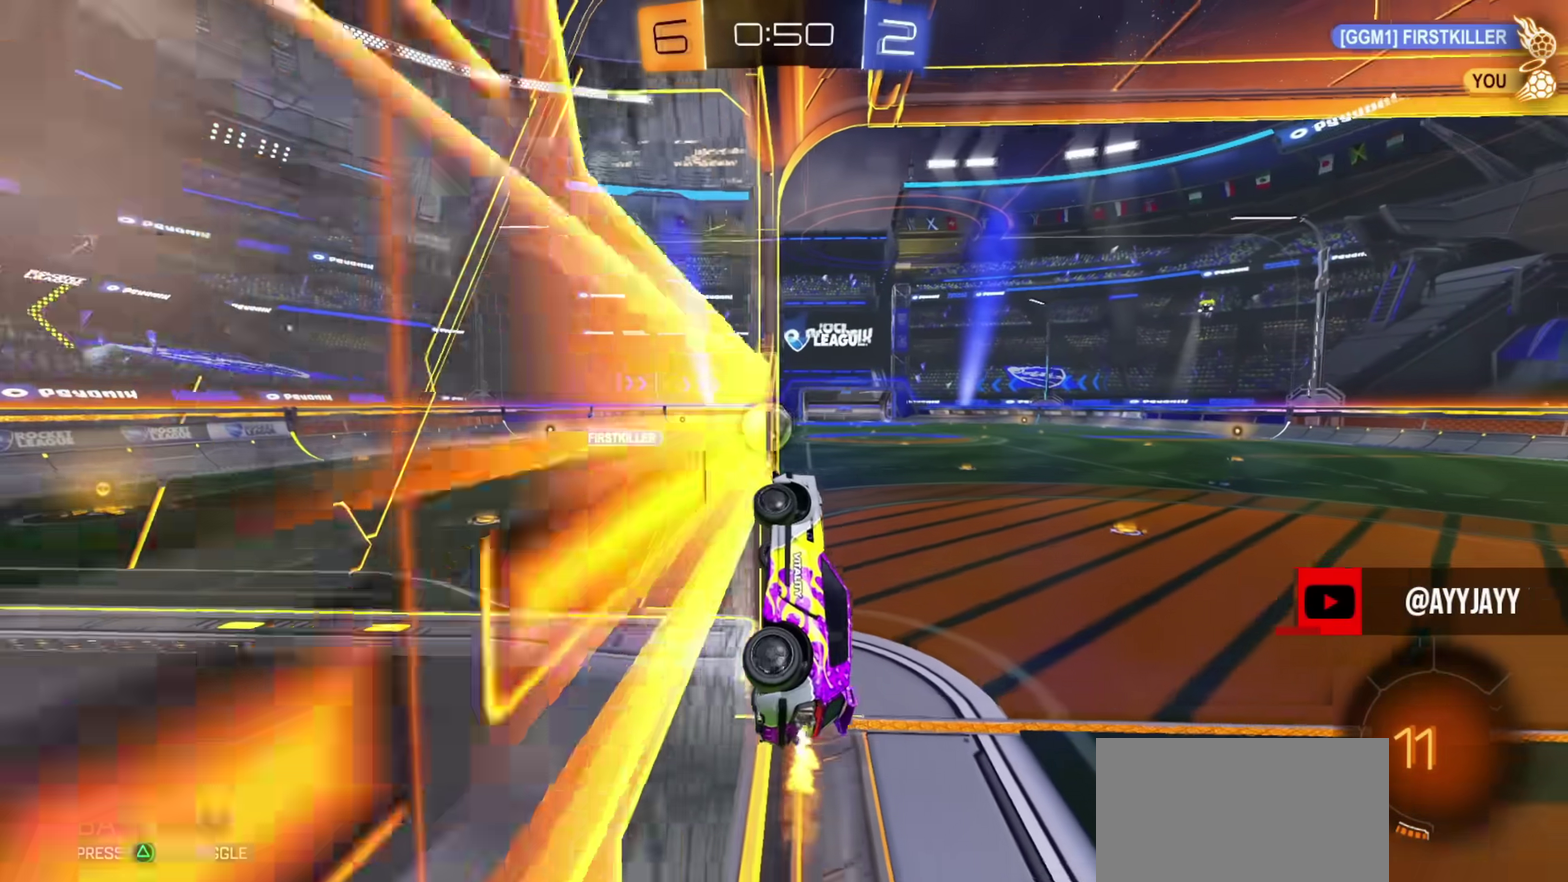
{"dt_ms": 300, "buttons": ["R2"], "left_stick": "center", "right_stick": "center", "events": [[16, "L2", "down"], [100, "R2", "down"], [200, "L2", "up"], [200, "left_stick", "center"]]}
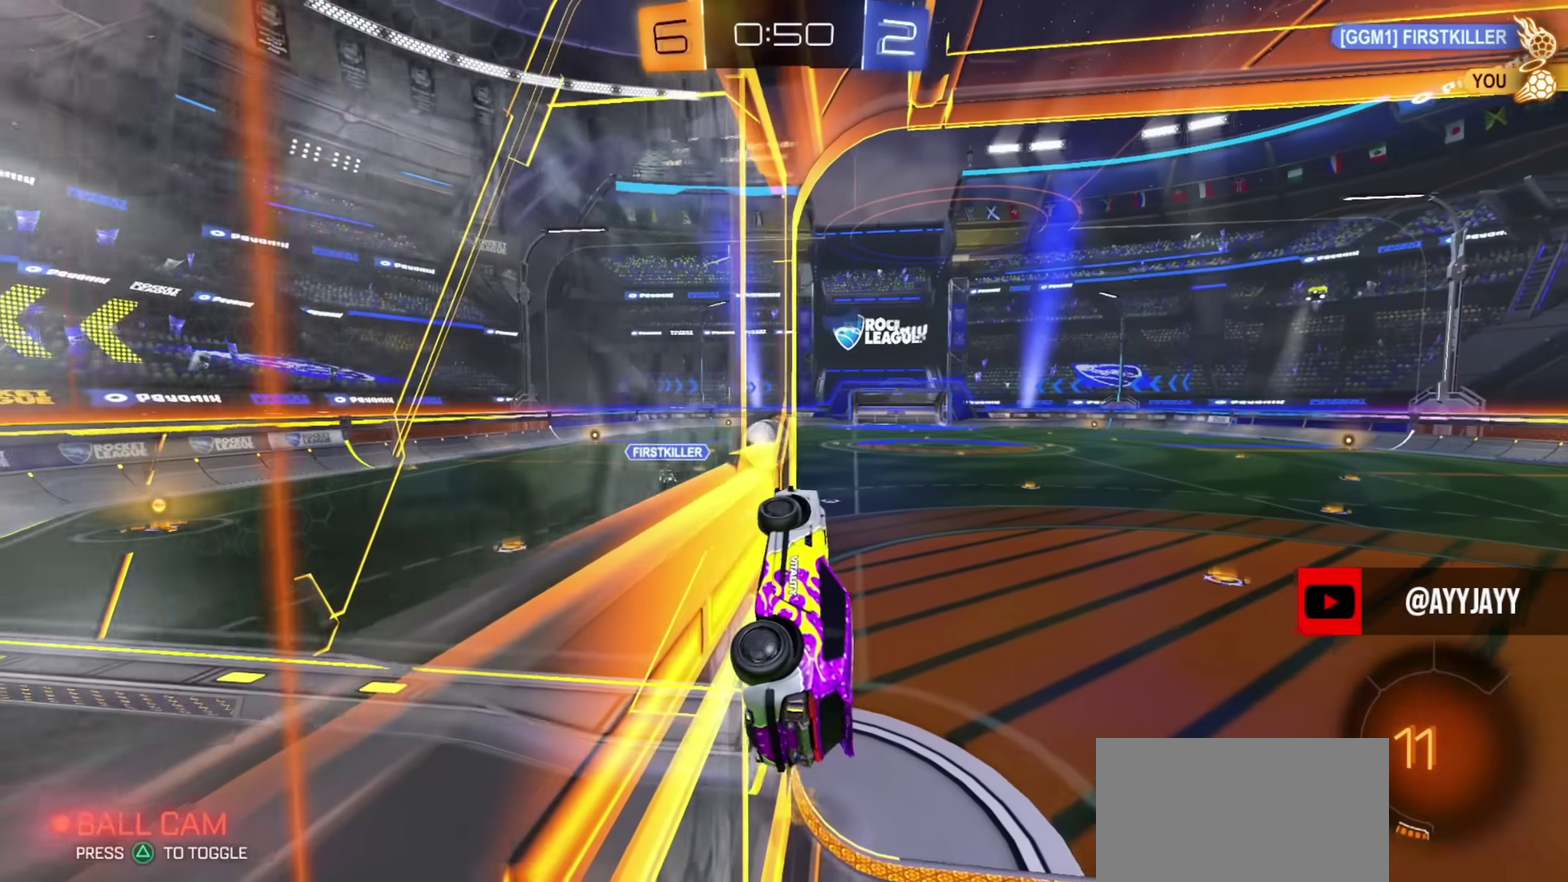
{"dt_ms": 901, "buttons": ["L1"], "left_stick": "right", "right_stick": "center", "events": [[50, "left_stick", "down-right"], [83, "CROSS", "down"], [117, "left_stick", "down"], [167, "L1", "down"], [234, "R2", "up"], [267, "CROSS", "up"], [267, "L1", "up"], [434, "left_stick", "up-left"], [501, "left_stick", "center"], [701, "left_stick", "right"], [784, "L1", "down"], [801, "left_stick", "up-right"], [851, "left_stick", "right"]]}
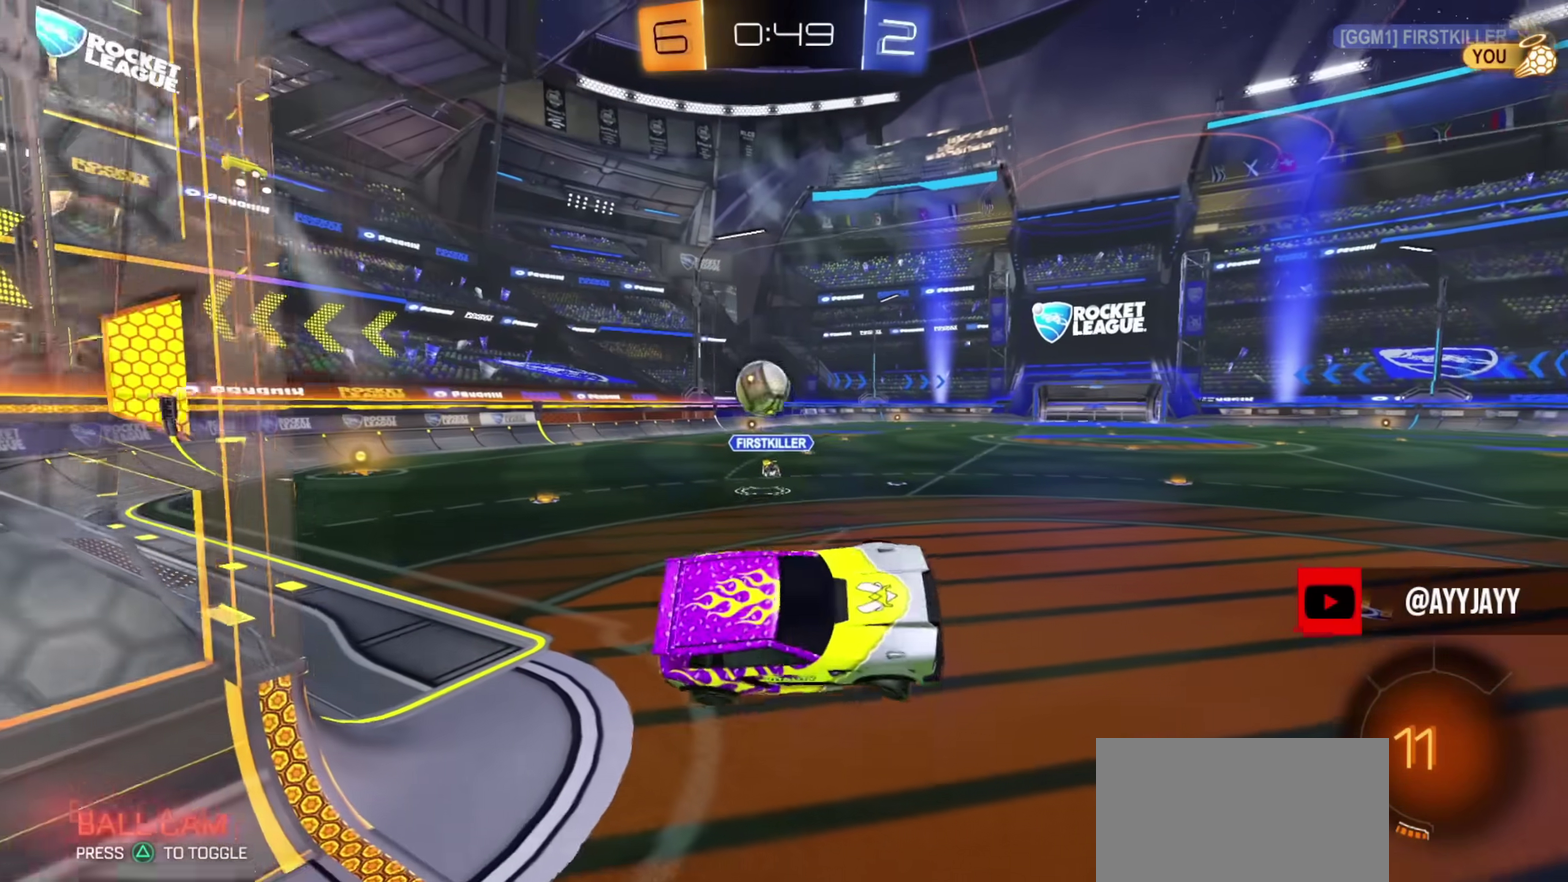
{"dt_ms": 300, "buttons": ["CROSS", "R2"], "left_stick": "up", "right_stick": "center", "events": [[33, "L1", "up"], [133, "R2", "down"], [234, "left_stick", "up"], [284, "CROSS", "down"]]}
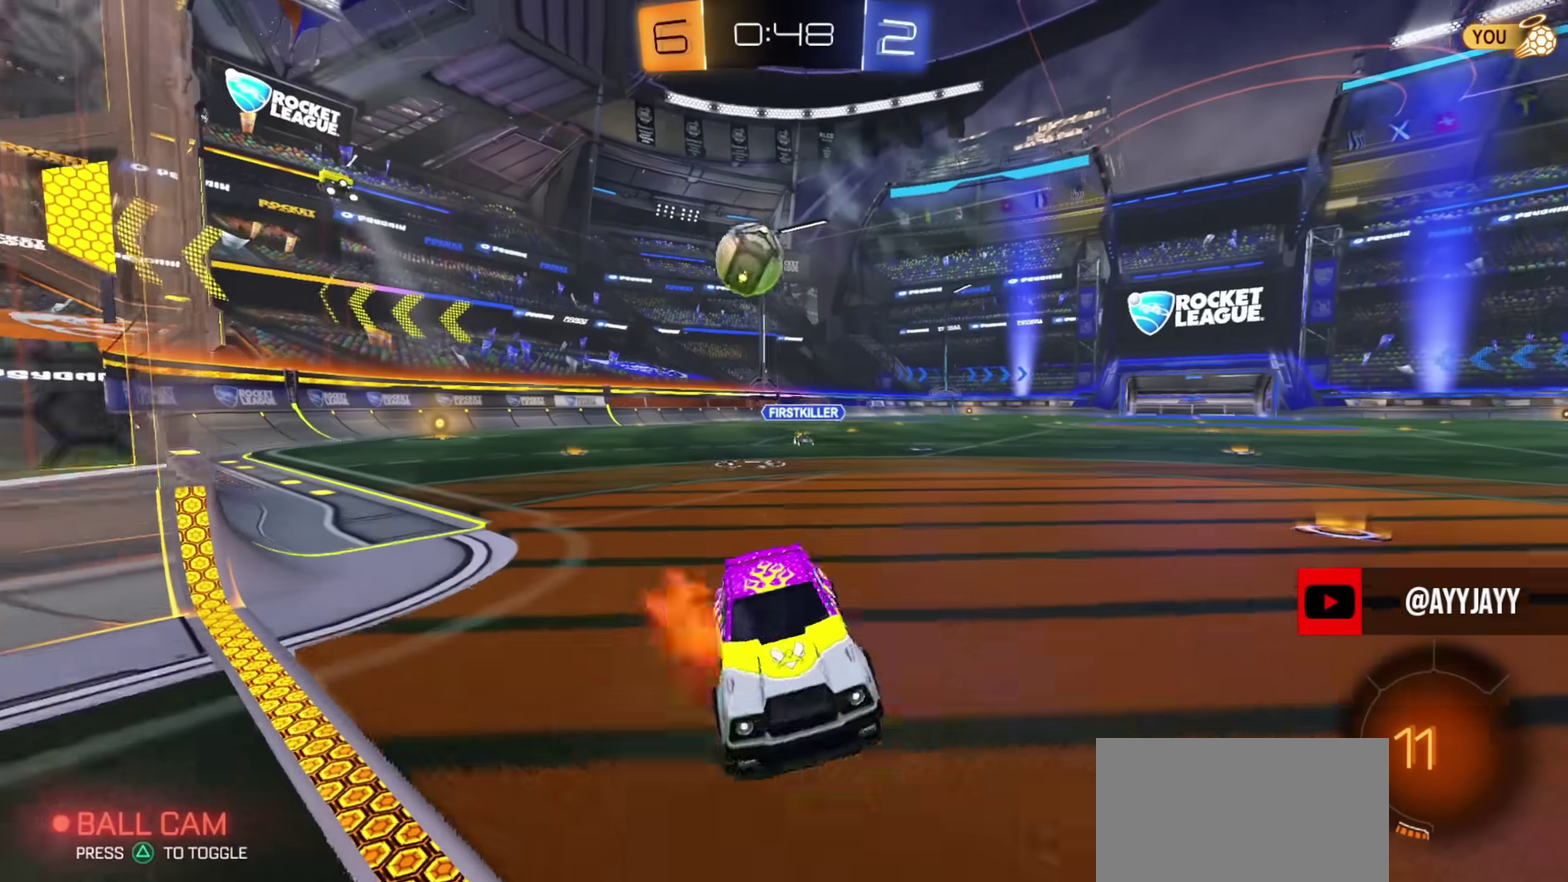
{"dt_ms": 601, "buttons": ["L2"], "left_stick": "down-right", "right_stick": "center", "events": [[67, "left_stick", "down-right"], [117, "CROSS", "up"], [217, "left_stick", "center"], [367, "left_stick", "right"], [451, "L2", "down"], [467, "R2", "up"], [484, "left_stick", "up-right"], [584, "left_stick", "down-right"]]}
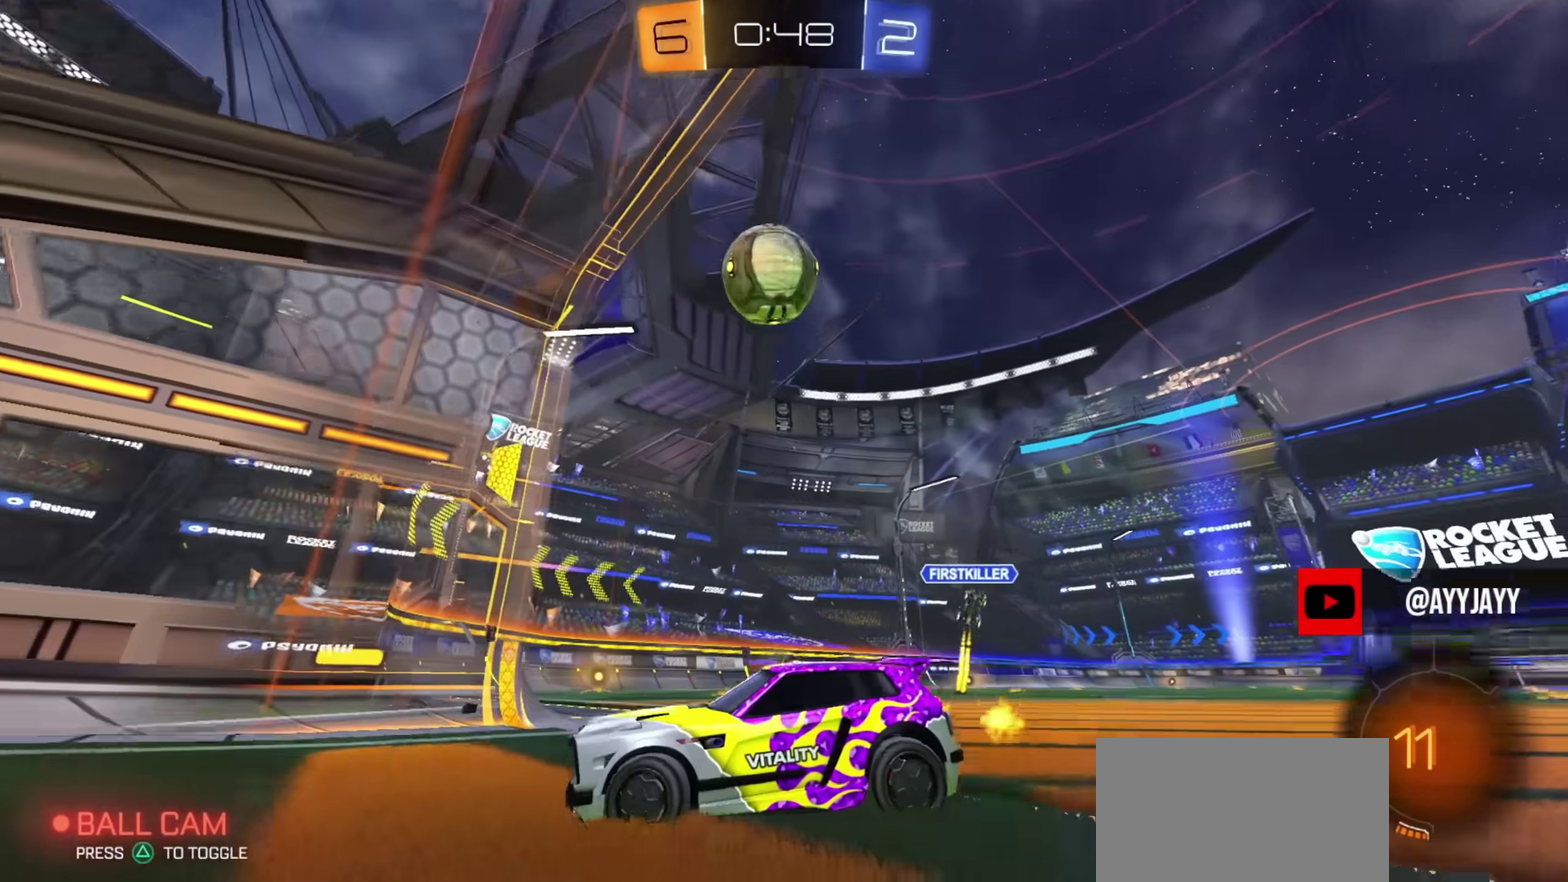
{"dt_ms": 400, "buttons": ["CROSS"], "left_stick": "center", "right_stick": "center", "events": [[17, "CROSS", "down"], [33, "L2", "up"], [67, "L2", "down"], [133, "L3", "down"], [233, "CROSS", "up"], [267, "L3", "up"], [284, "L2", "up"], [334, "left_stick", "center"], [350, "CROSS", "down"]]}
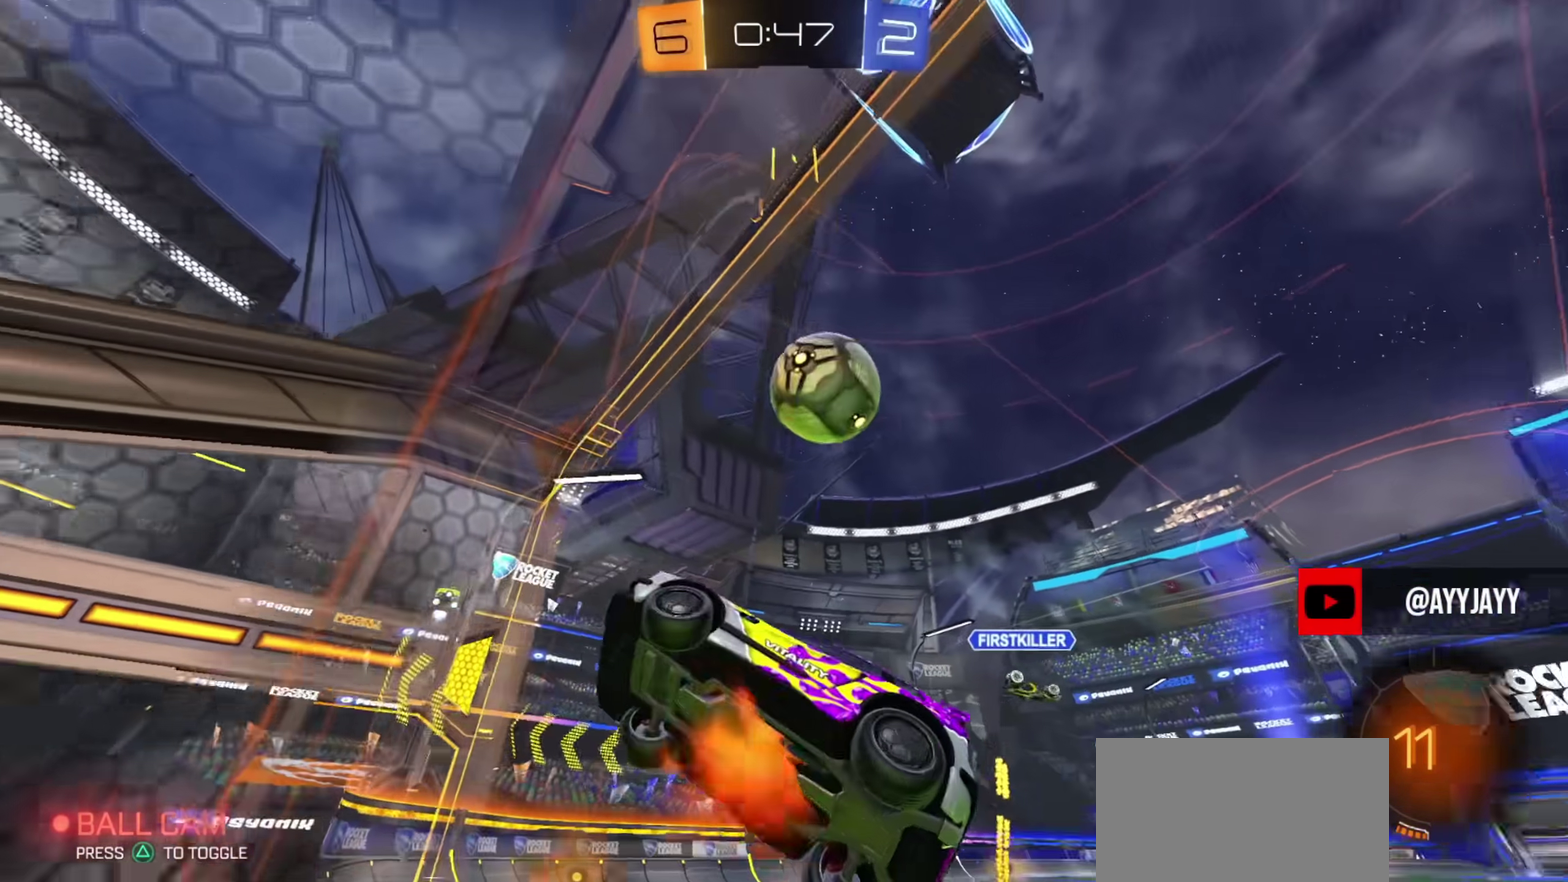
{"dt_ms": 501, "buttons": [], "left_stick": "right", "right_stick": "center", "events": [[17, "left_stick", "right"], [67, "CROSS", "up"], [167, "L1", "down"], [184, "CIRCLE", "down"], [200, "left_stick", "down-right"], [251, "CIRCLE", "up"], [301, "L1", "up"], [334, "left_stick", "center"], [417, "left_stick", "right"]]}
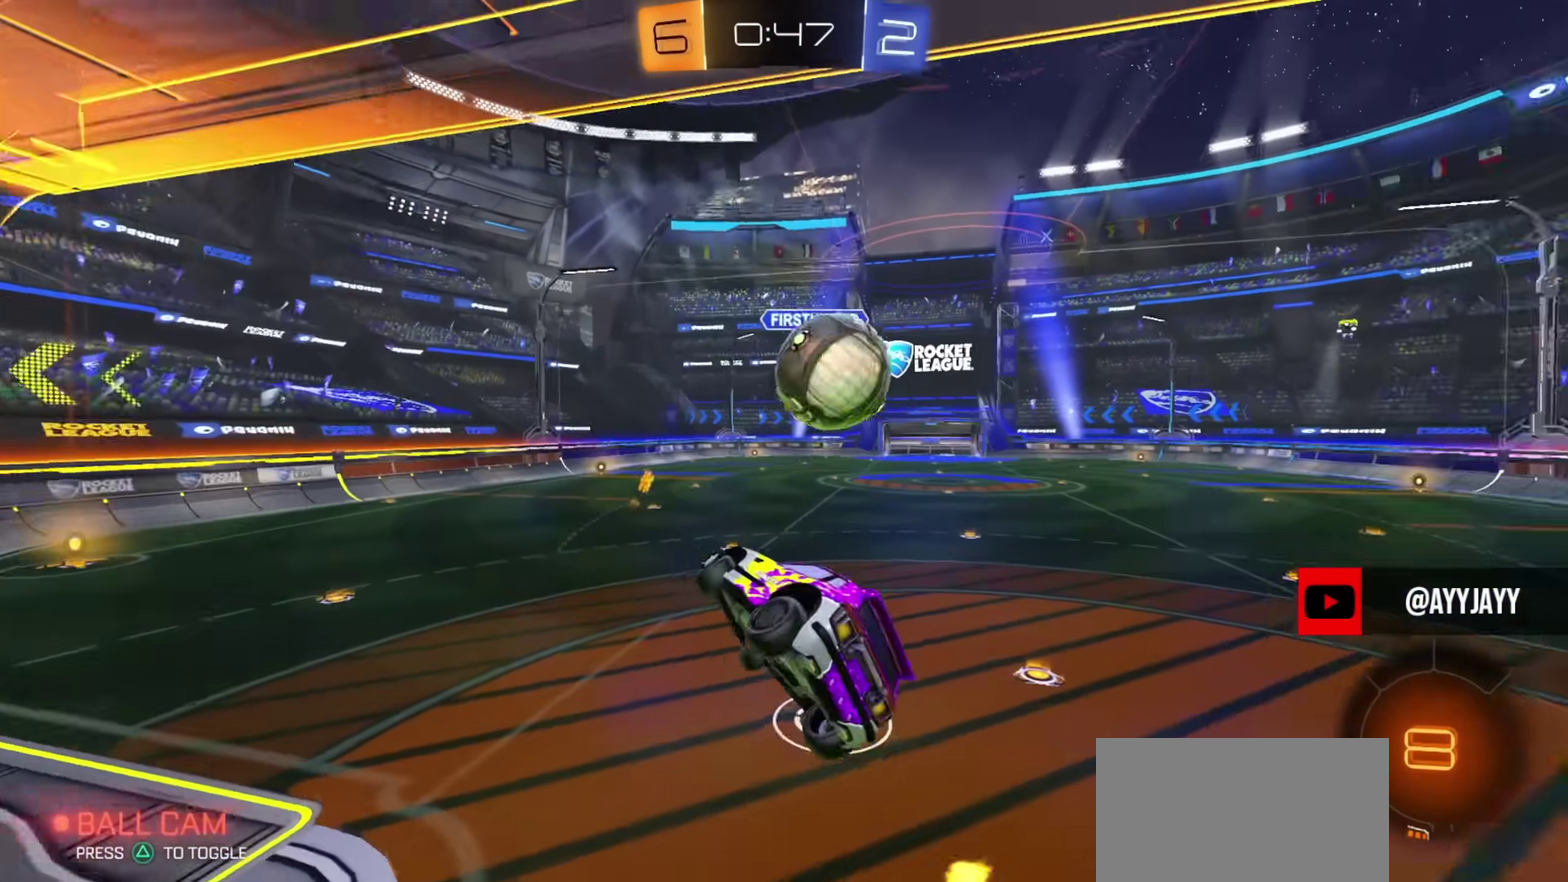
{"dt_ms": 500, "buttons": ["L1"], "left_stick": "up-right", "right_stick": "center", "events": [[133, "left_stick", "down-left"], [167, "L1", "down"], [183, "CIRCLE", "down"], [250, "left_stick", "up"], [317, "CIRCLE", "up"], [317, "left_stick", "up-left"], [467, "left_stick", "up-right"]]}
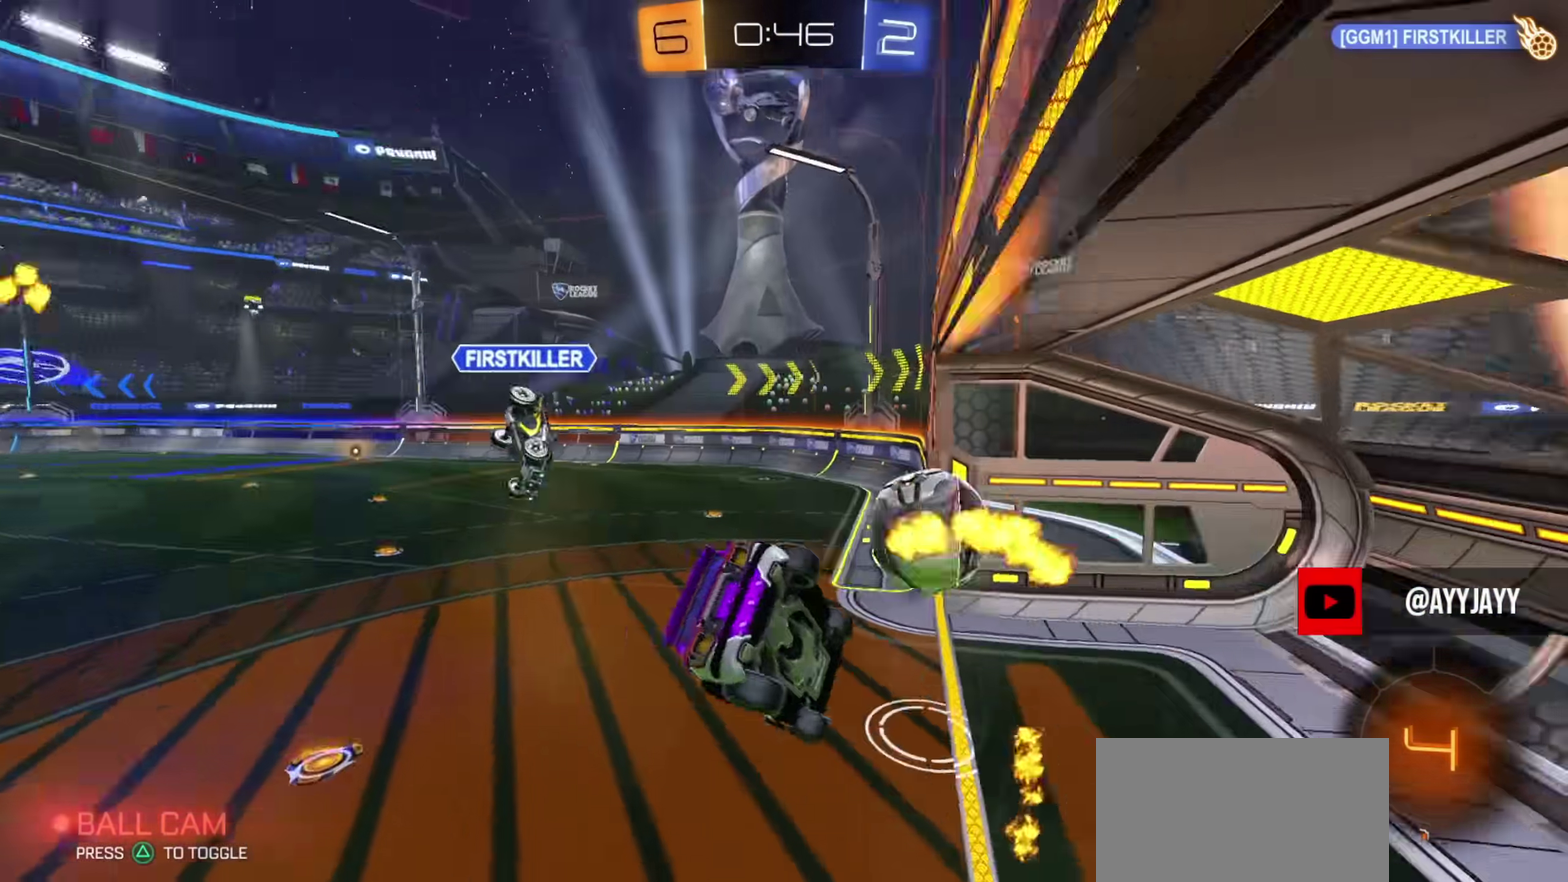
{"dt_ms": 301, "buttons": ["L1"], "left_stick": "up-right", "right_stick": "center", "events": []}
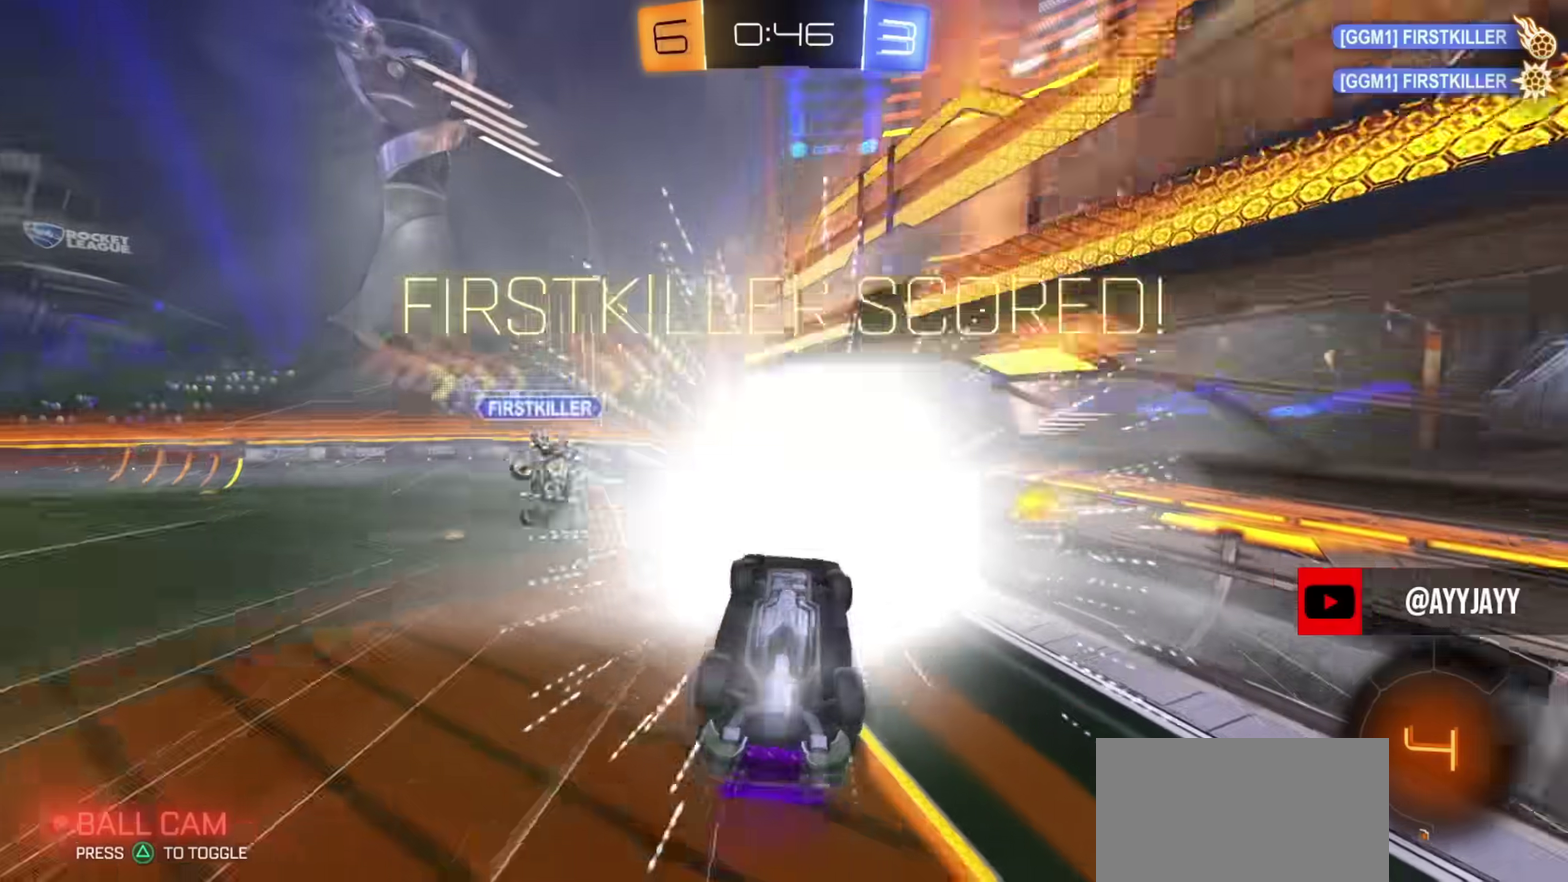
{"dt_ms": 900, "buttons": ["L1"], "left_stick": "up", "right_stick": "center", "events": [[250, "L1", "up"], [300, "left_stick", "up"], [350, "L1", "down"], [500, "L1", "up"], [583, "L1", "down"], [617, "left_stick", "up-right"], [750, "left_stick", "up"]]}
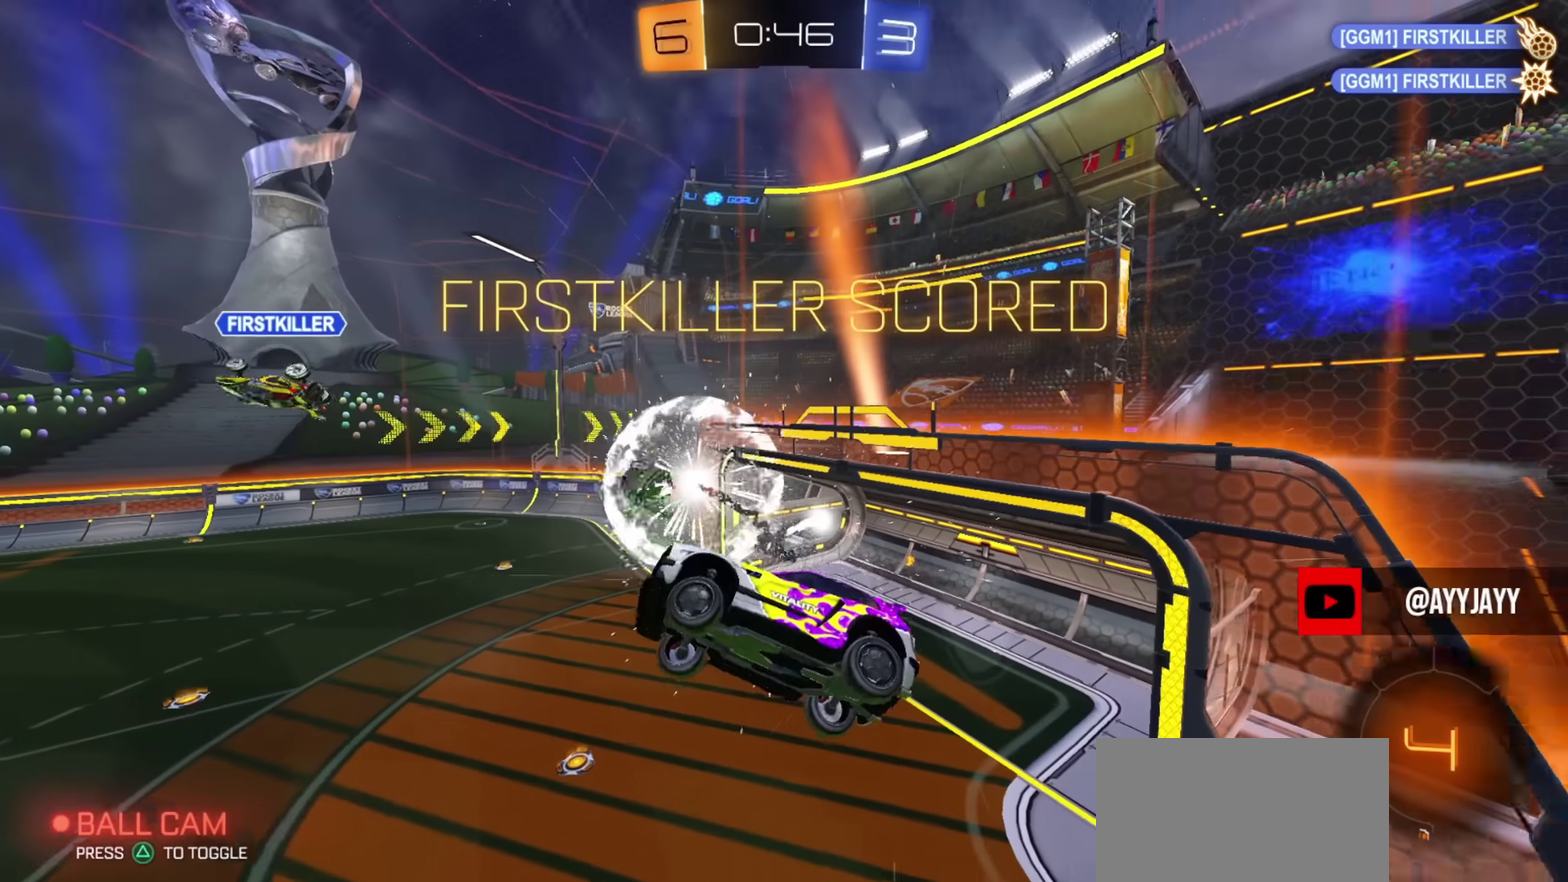
{"dt_ms": 301, "buttons": ["L1"], "left_stick": "up-right", "right_stick": "center", "events": [[101, "left_stick", "up-right"]]}
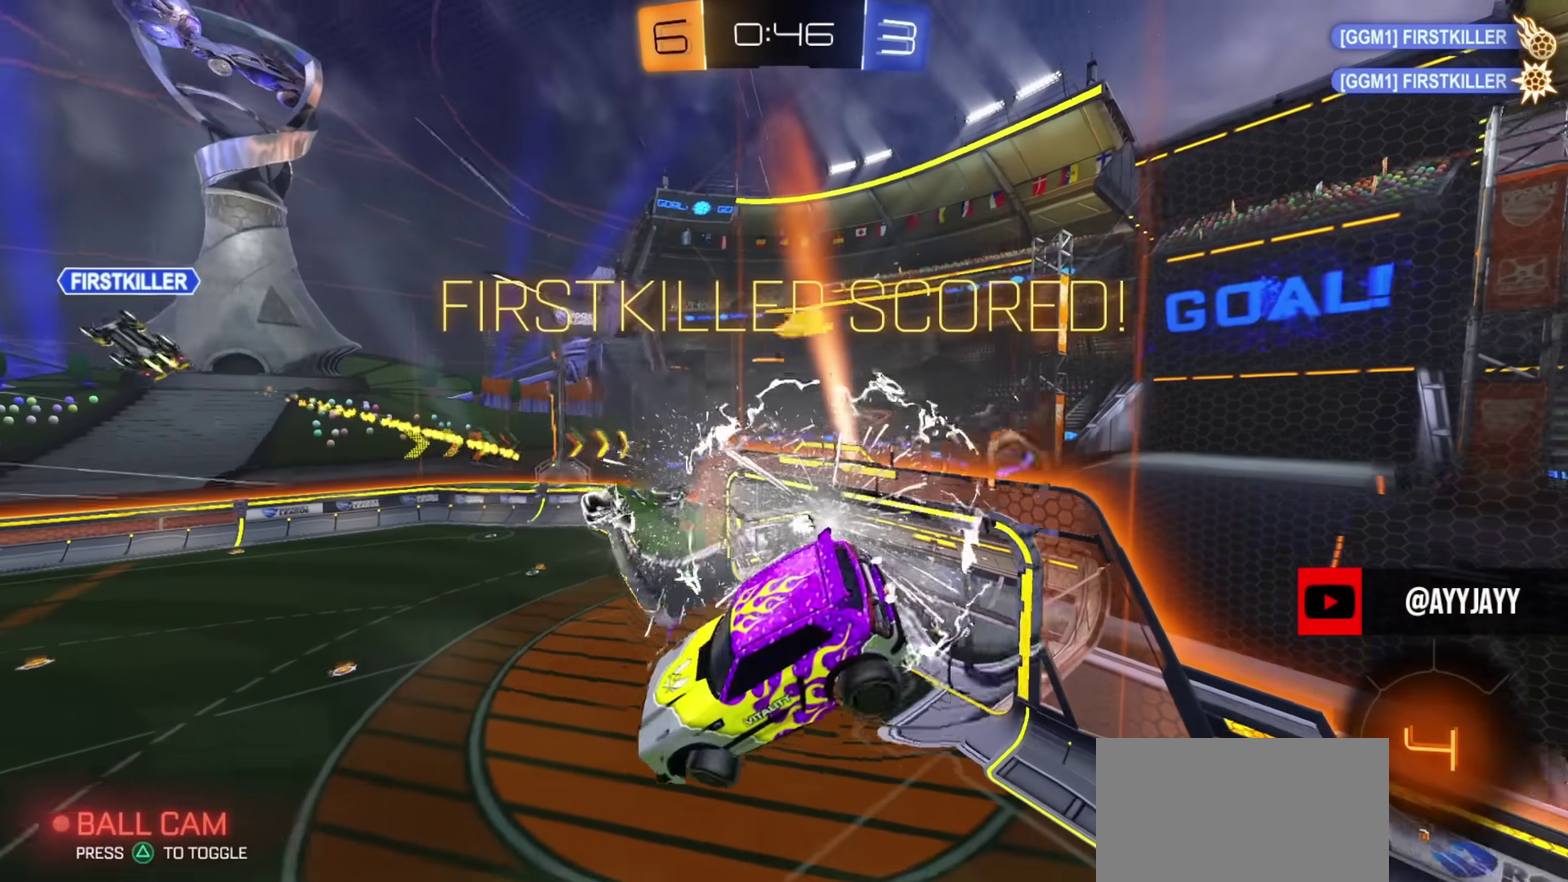
{"dt_ms": 500, "buttons": ["L1"], "left_stick": "up-right", "right_stick": "center", "events": []}
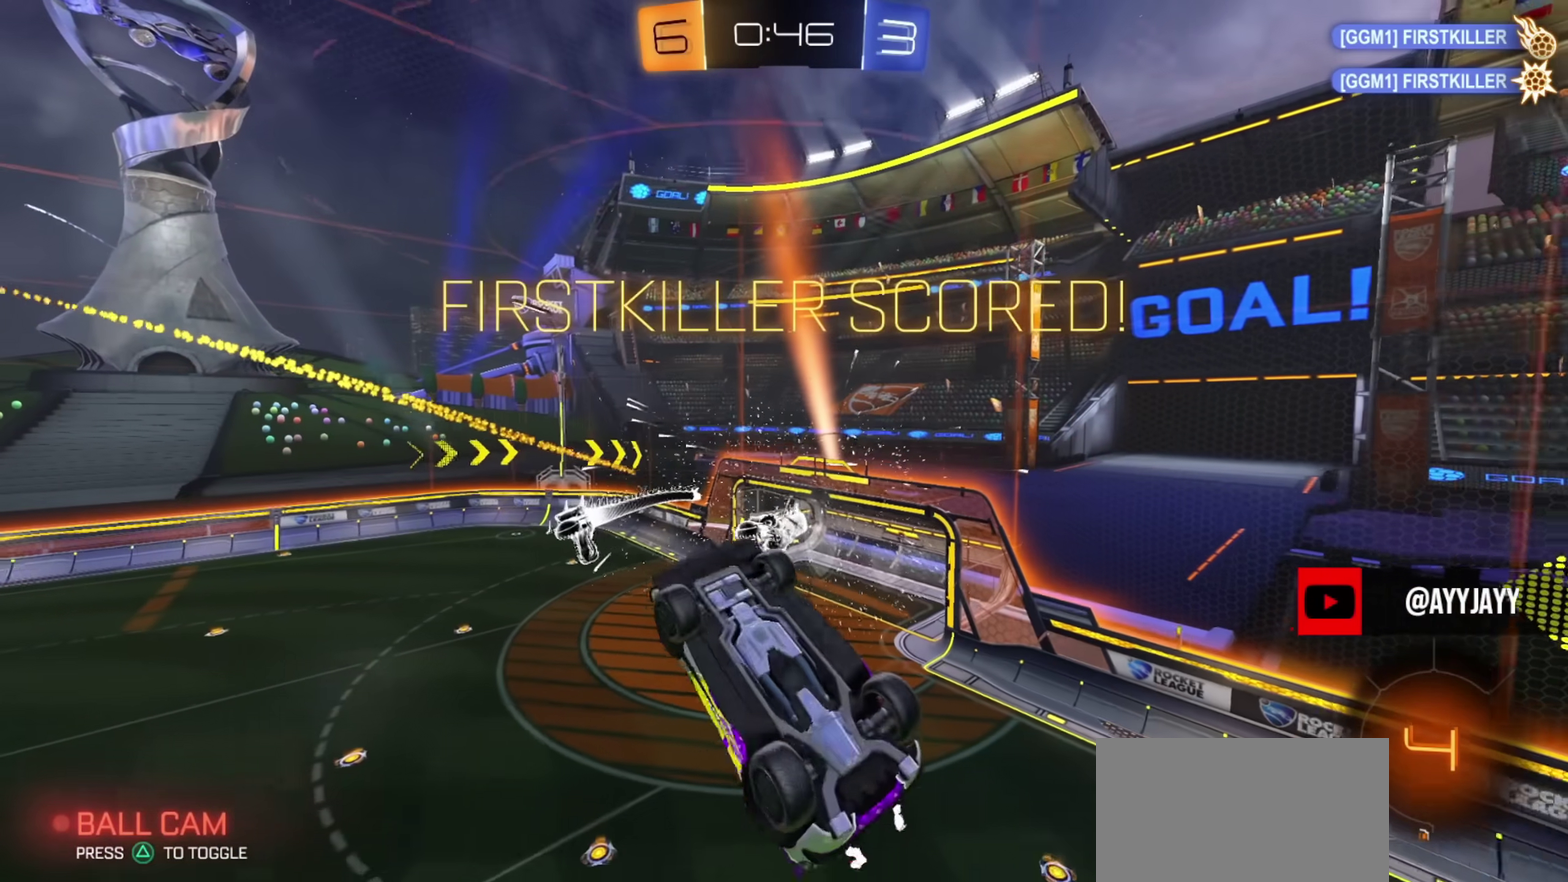
{"dt_ms": 501, "buttons": ["L1"], "left_stick": "up-right", "right_stick": "center", "events": [[67, "L1", "up"], [200, "L1", "down"], [251, "left_stick", "down-left"], [351, "left_stick", "up-right"]]}
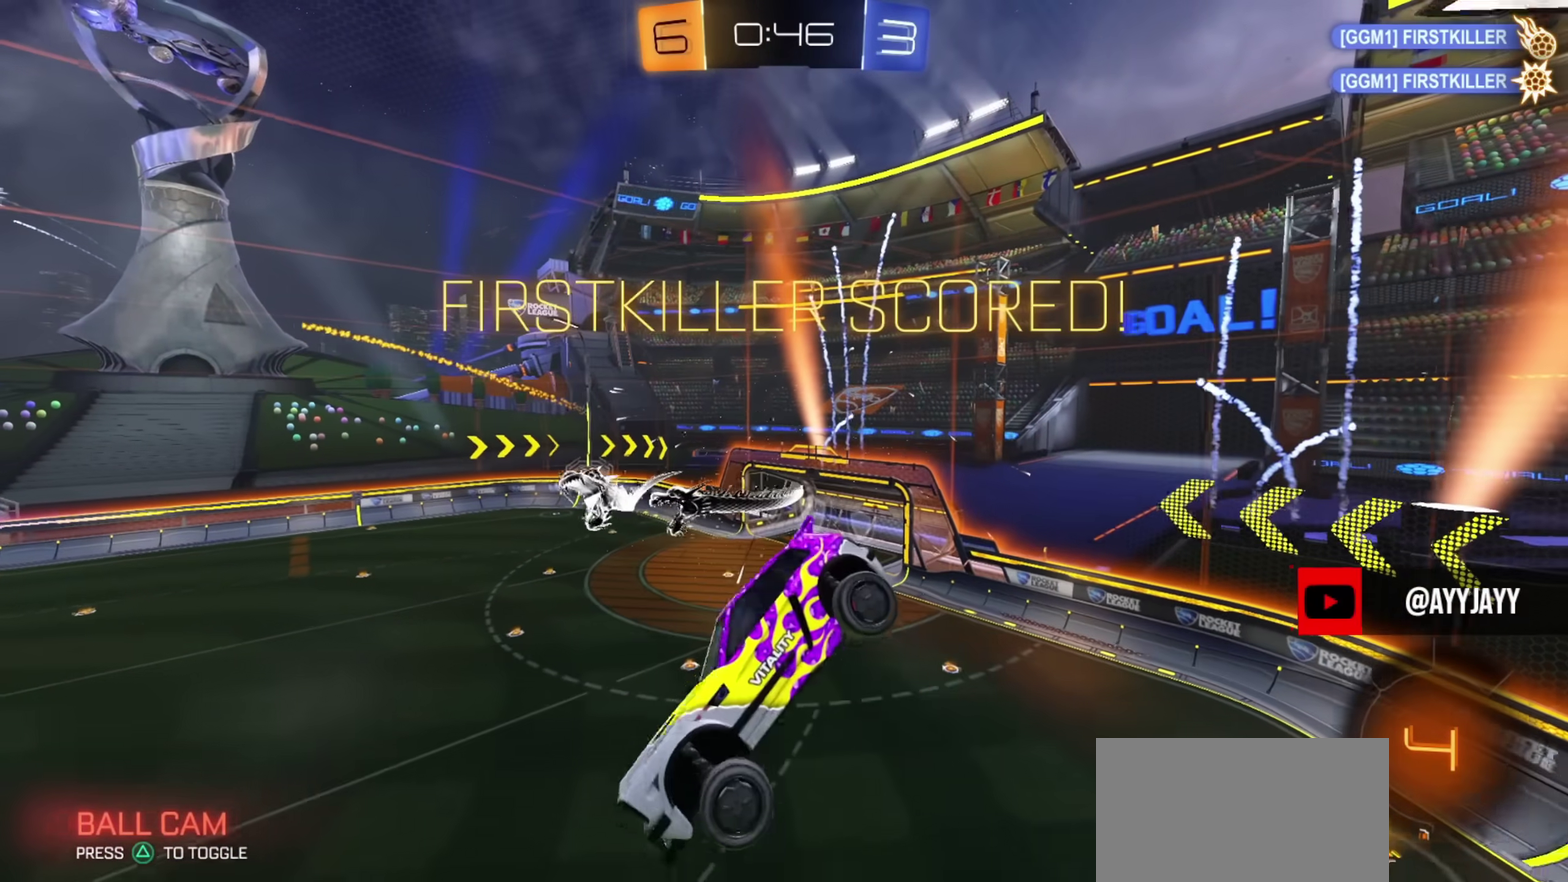
{"dt_ms": 400, "buttons": ["TRIANGLE", "L1"], "left_stick": "up-right", "right_stick": "center", "events": [[217, "TRIANGLE", "down"], [233, "left_stick", "right"], [300, "TRIANGLE", "up"], [350, "left_stick", "up-right"], [384, "TRIANGLE", "down"]]}
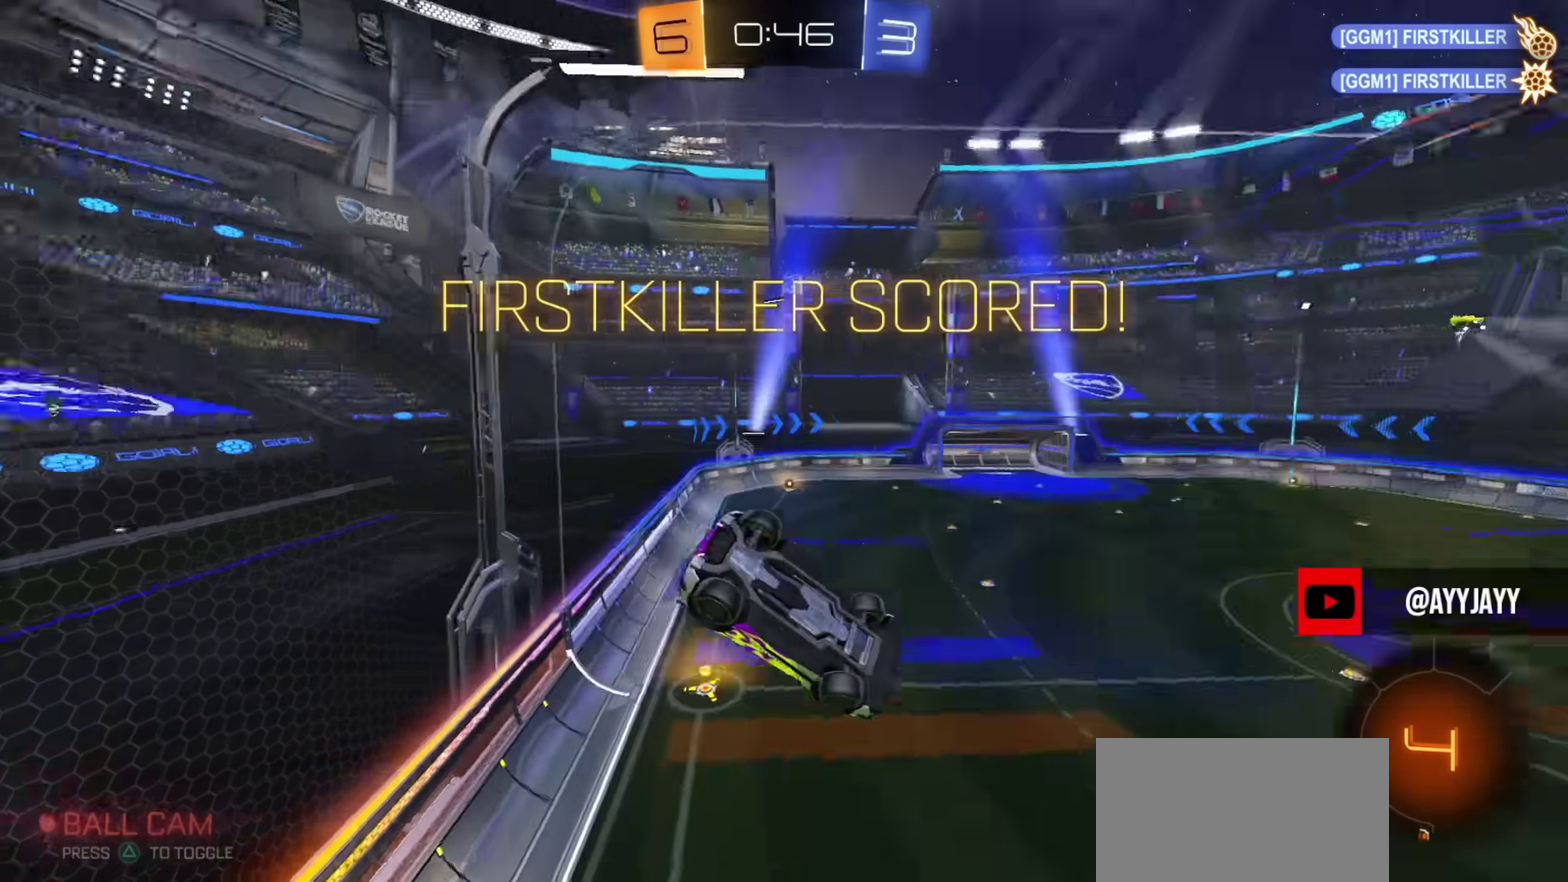
{"dt_ms": 801, "buttons": ["CROSS"], "left_stick": "down", "right_stick": "center", "events": [[17, "L1", "up"], [67, "TRIANGLE", "up"], [217, "left_stick", "center"], [234, "L1", "down"], [367, "SQUARE", "down"], [451, "left_stick", "down-left"], [467, "SQUARE", "up"], [534, "left_stick", "right"], [584, "L1", "up"], [617, "CROSS", "down"], [668, "CROSS", "up"], [668, "left_stick", "up-right"], [718, "CROSS", "down"], [768, "left_stick", "down"]]}
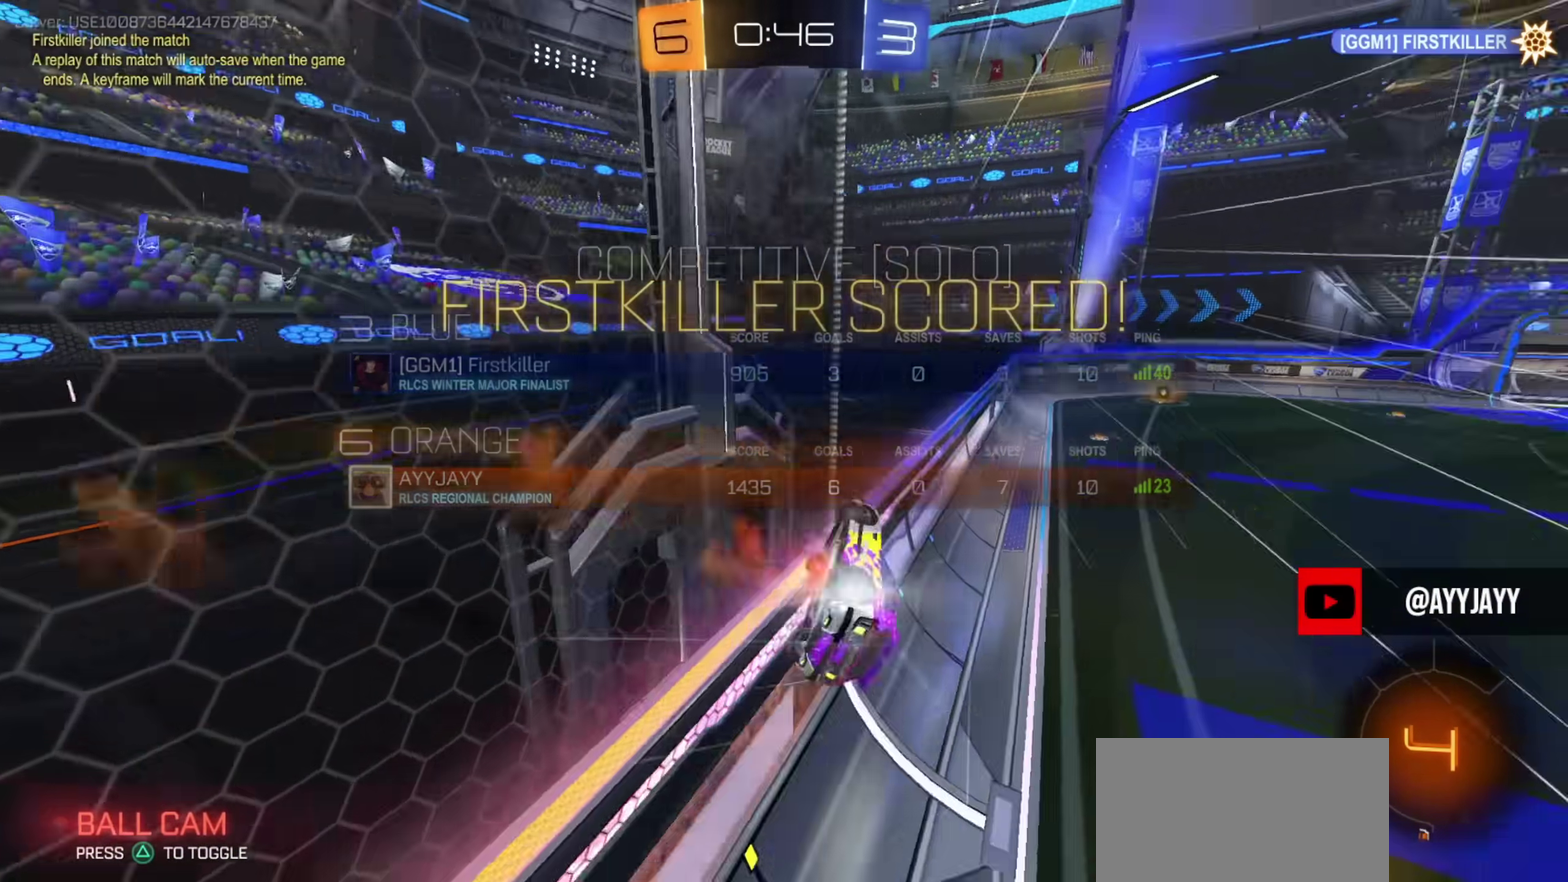
{"dt_ms": 300, "buttons": ["CROSS"], "left_stick": "down-right", "right_stick": "center", "events": [[50, "CROSS", "up"], [83, "left_stick", "down-right"], [133, "CROSS", "down"], [217, "CROSS", "up"], [284, "CROSS", "down"]]}
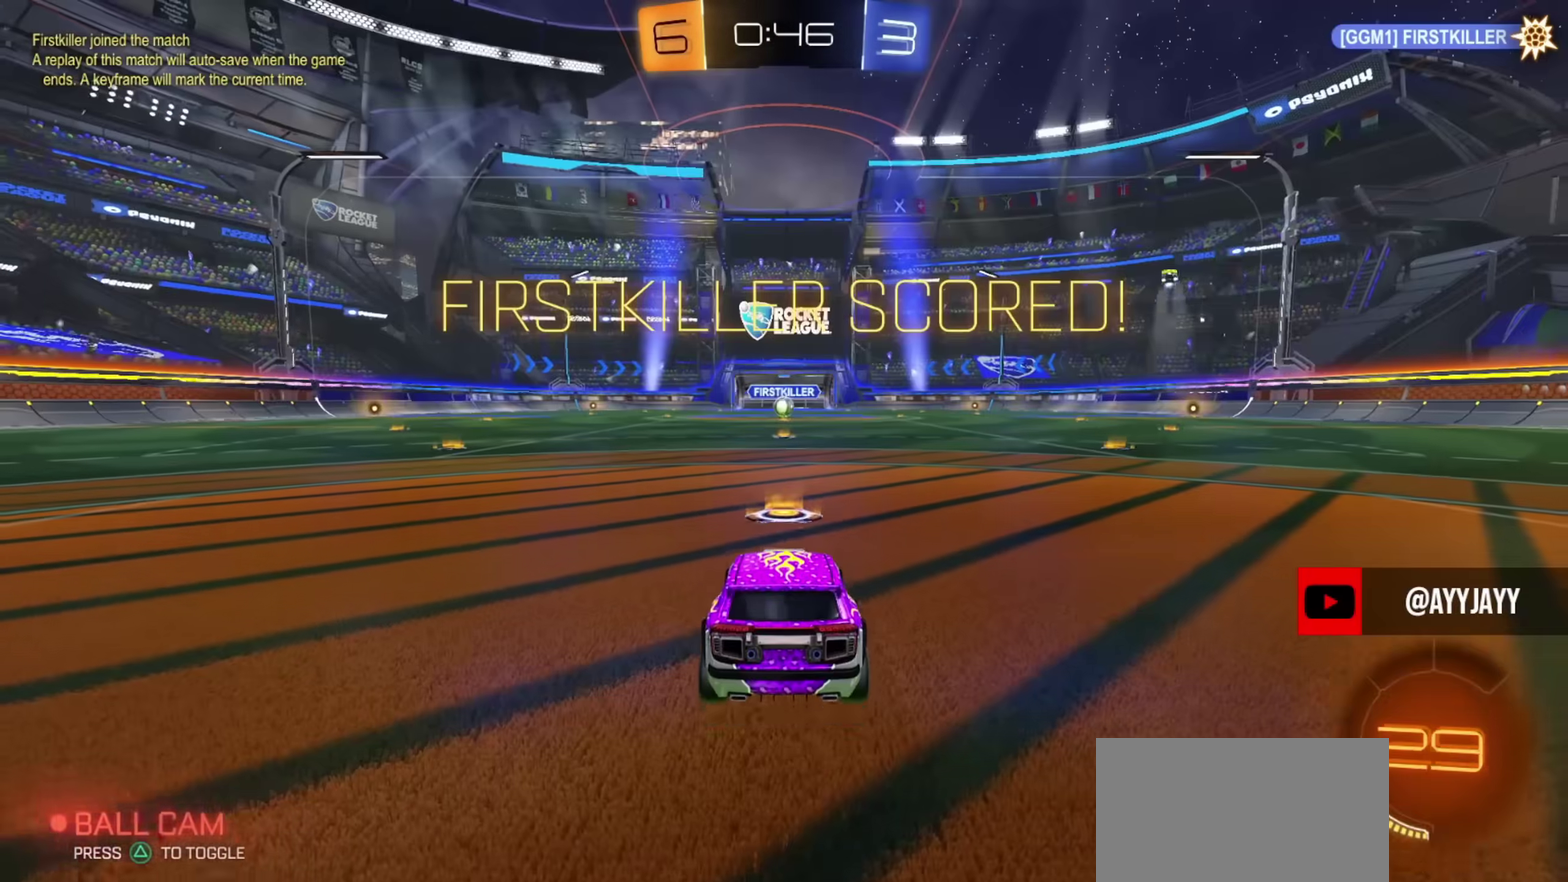
{"dt_ms": 501, "buttons": [], "left_stick": "center", "right_stick": "center", "events": [[50, "CROSS", "up"], [167, "left_stick", "center"], [301, "CROSS", "down"], [384, "CROSS", "up"]]}
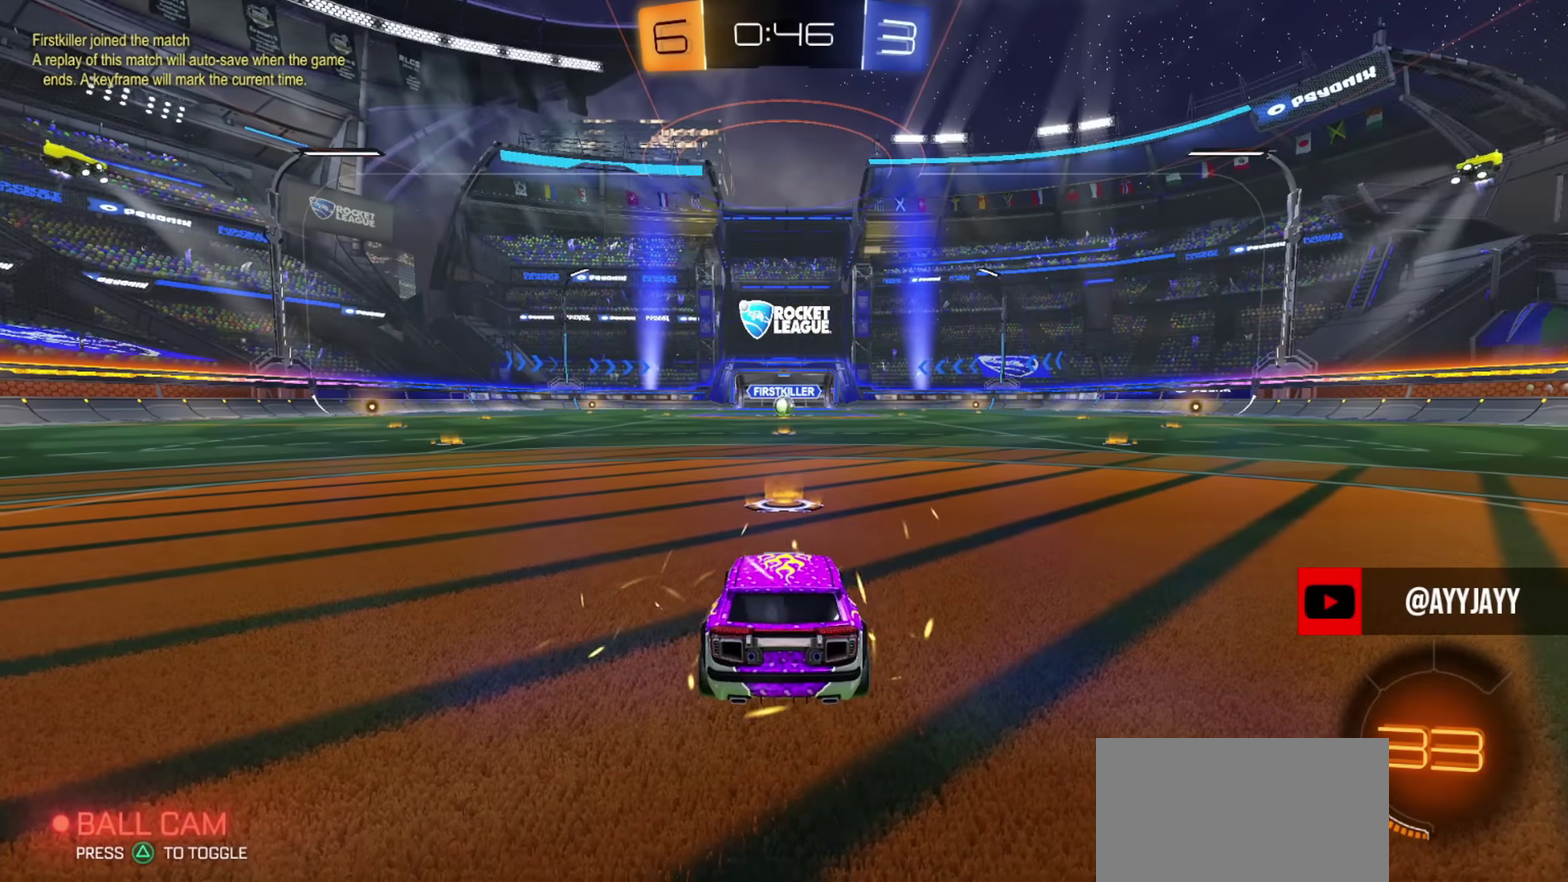
{"dt_ms": 700, "buttons": [], "left_stick": "center", "right_stick": "center", "events": [[550, "SQUARE", "down"], [634, "SQUARE", "up"]]}
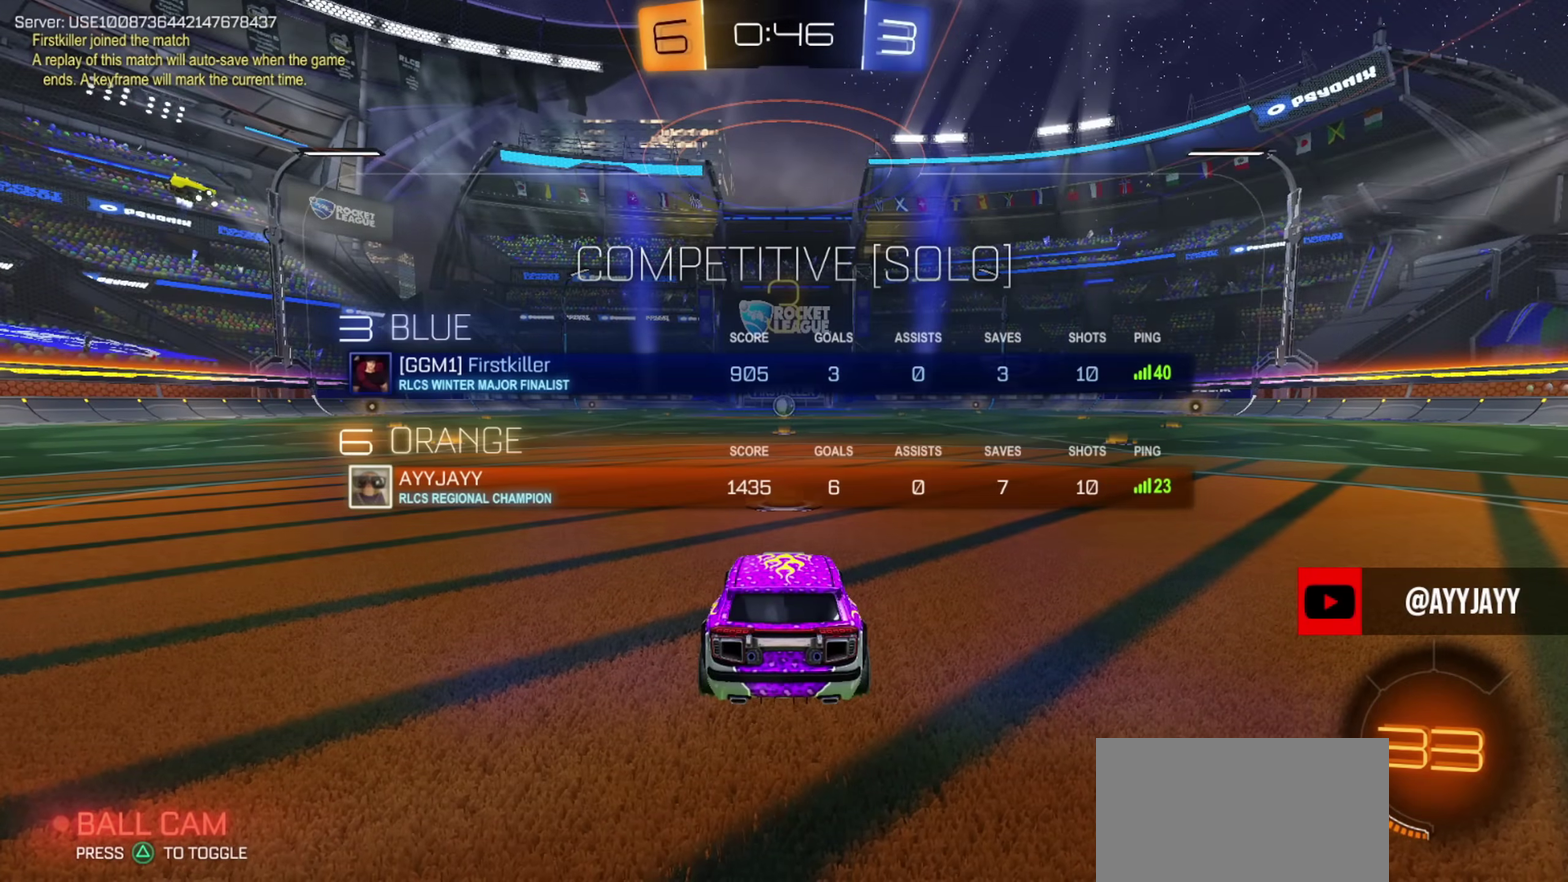
{"dt_ms": 301, "buttons": [], "left_stick": "center", "right_stick": "center", "events": []}
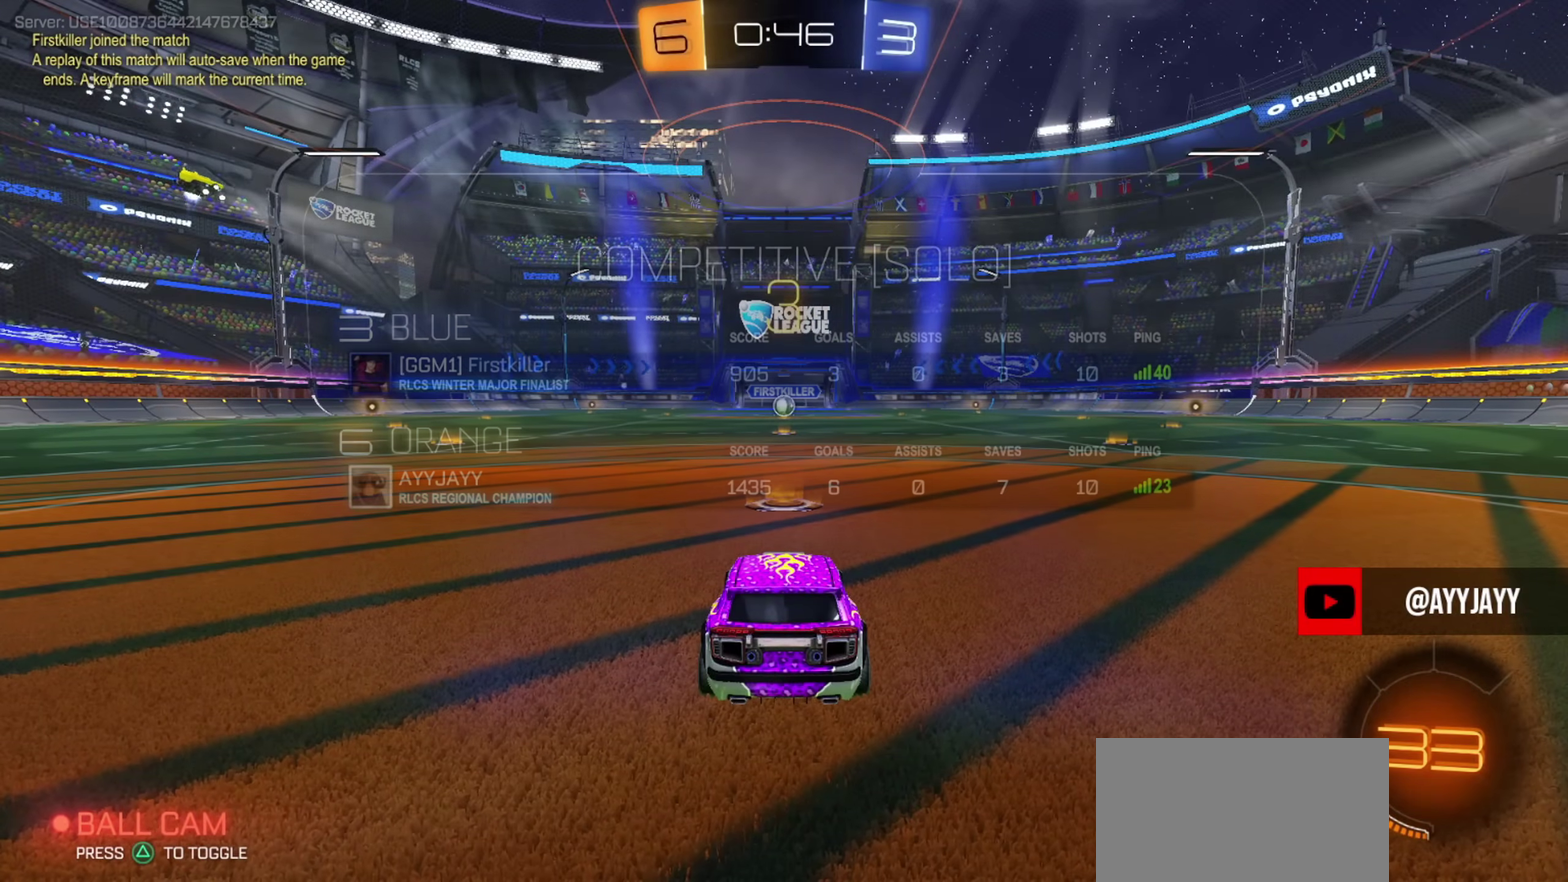
{"dt_ms": 500, "buttons": [], "left_stick": "center", "right_stick": "center", "events": [[167, "L3", "down"], [167, "R3", "down"], [233, "R3", "up"], [300, "R3", "down"], [400, "L3", "up"], [400, "R3", "up"]]}
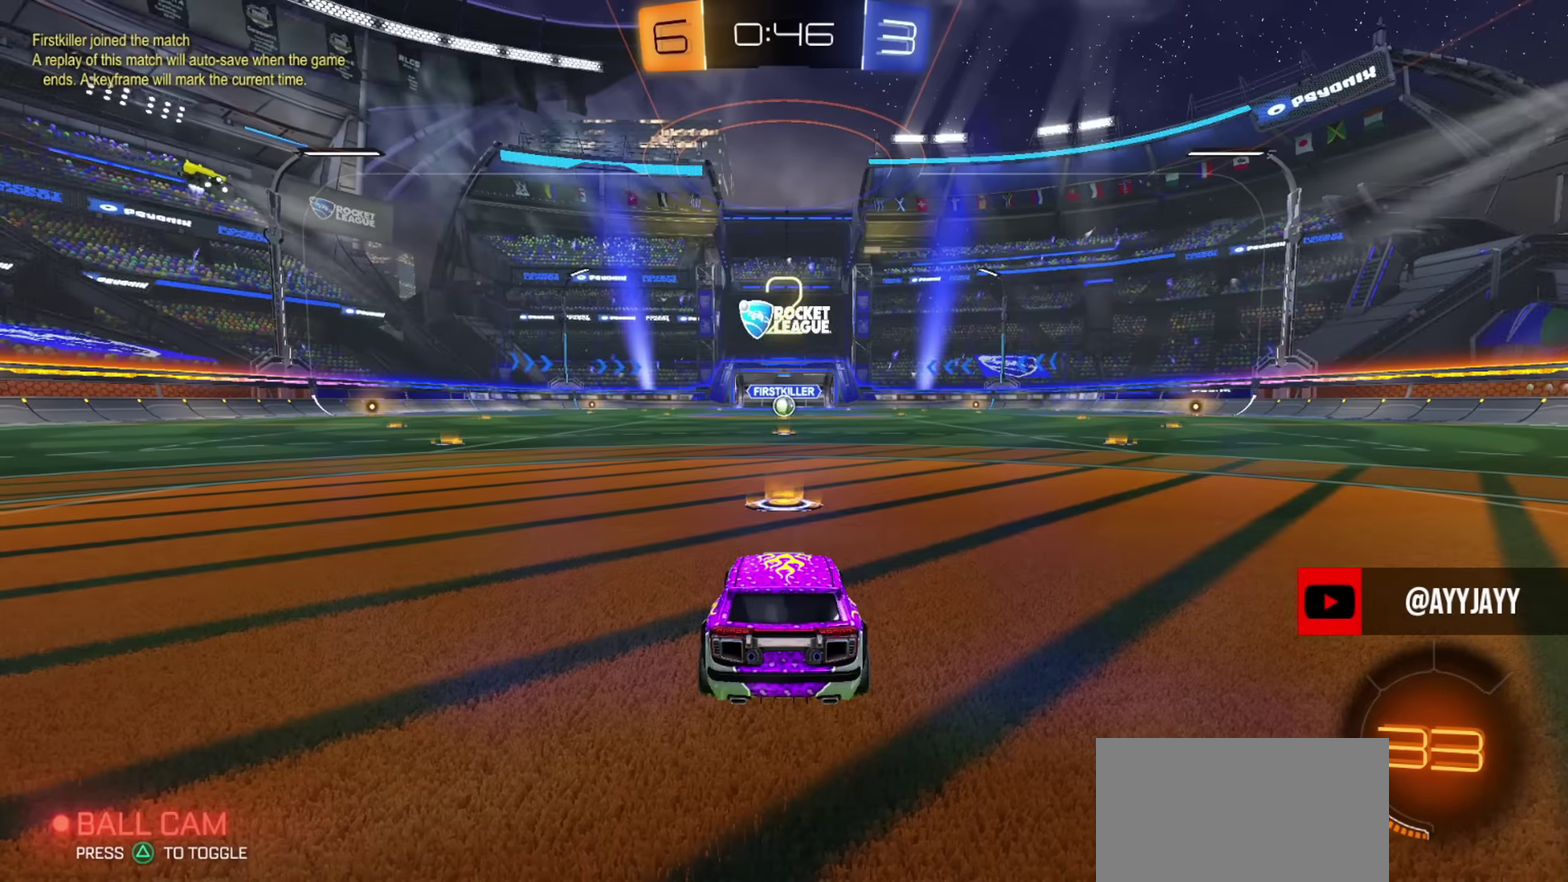
{"dt_ms": 501, "buttons": ["TRIANGLE"], "left_stick": "center", "right_stick": "center", "events": [[100, "SQUARE", "down"], [184, "SQUARE", "up"], [484, "TRIANGLE", "down"]]}
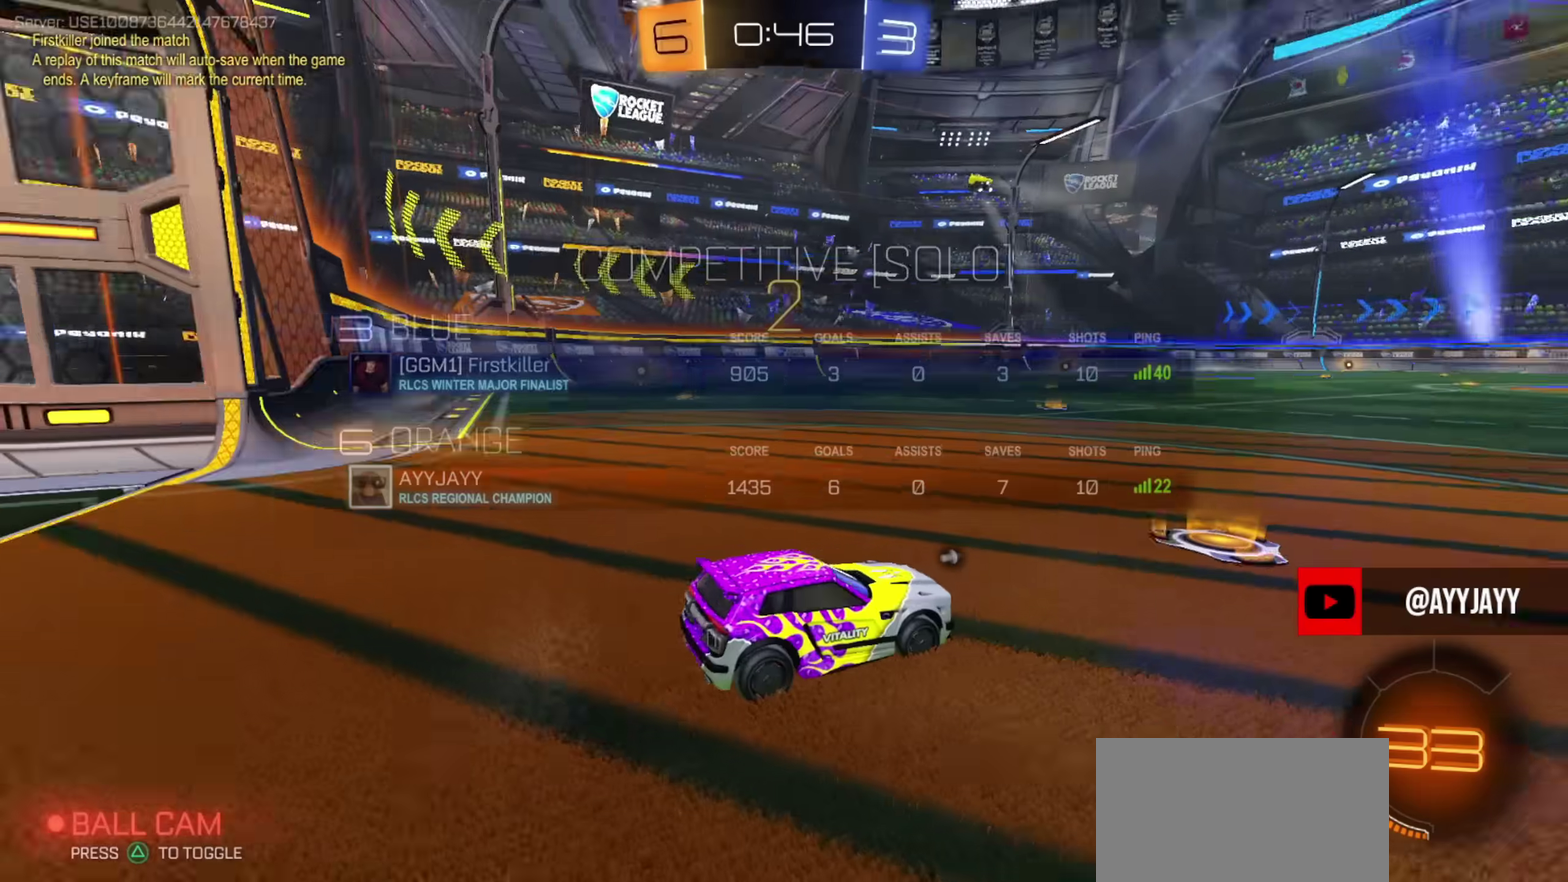
{"dt_ms": 300, "buttons": [], "left_stick": "center", "right_stick": "center", "events": [[16, "TRIANGLE", "up"], [200, "TRIANGLE", "down"], [283, "TRIANGLE", "up"]]}
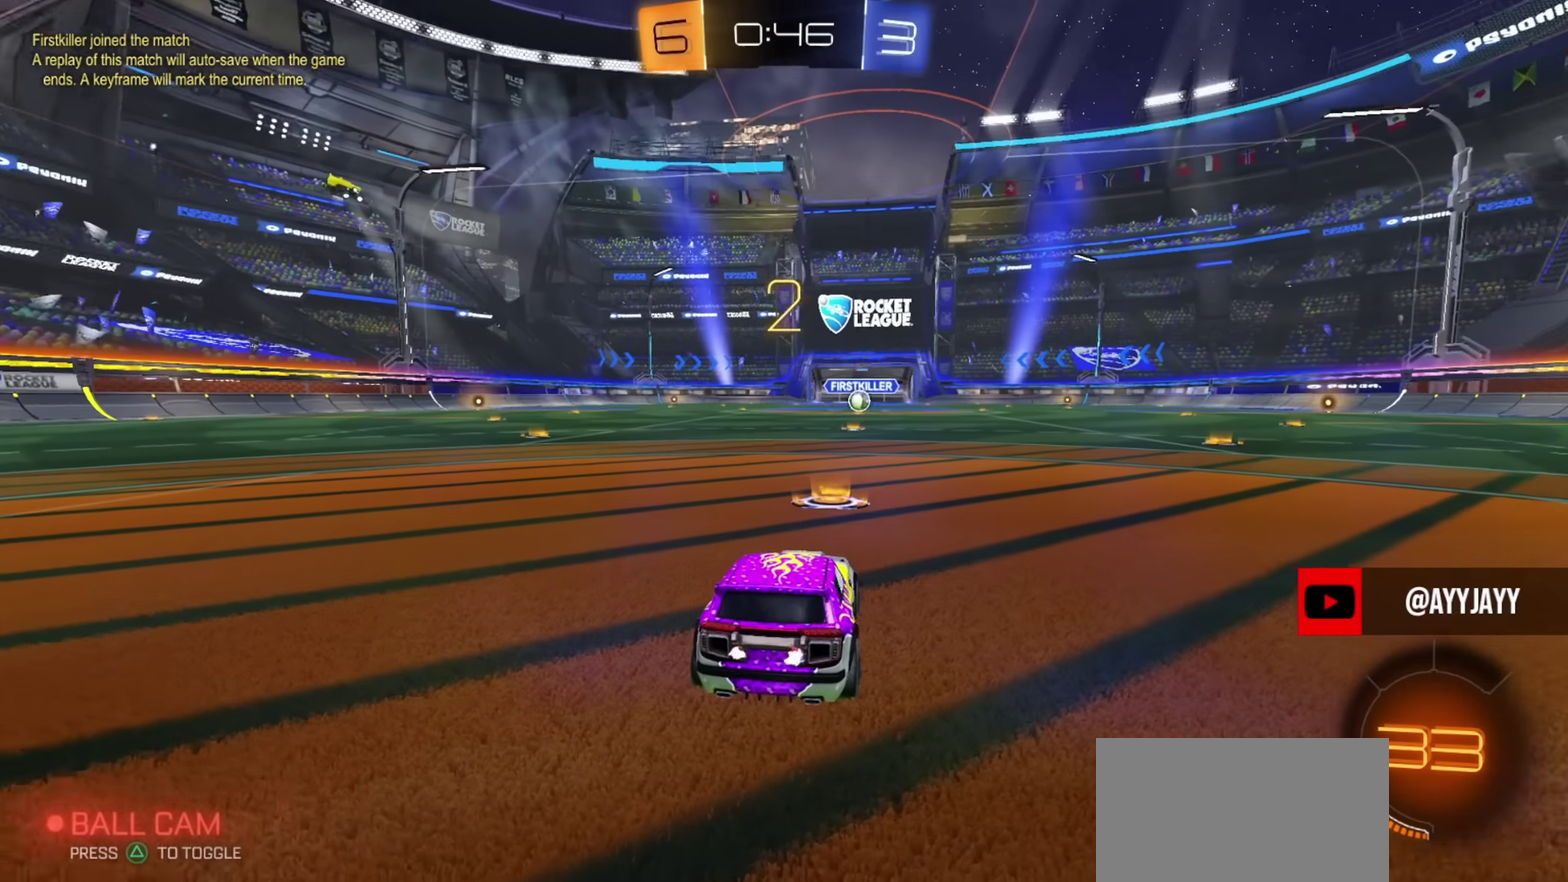
{"dt_ms": 701, "buttons": ["CIRCLE", "R2"], "left_stick": "center", "right_stick": "center", "events": [[200, "TRIANGLE", "down"], [250, "TRIANGLE", "up"], [300, "TRIANGLE", "down"], [367, "TRIANGLE", "up"], [534, "SQUARE", "down"], [584, "SQUARE", "up"], [667, "R2", "down"], [701, "CIRCLE", "down"]]}
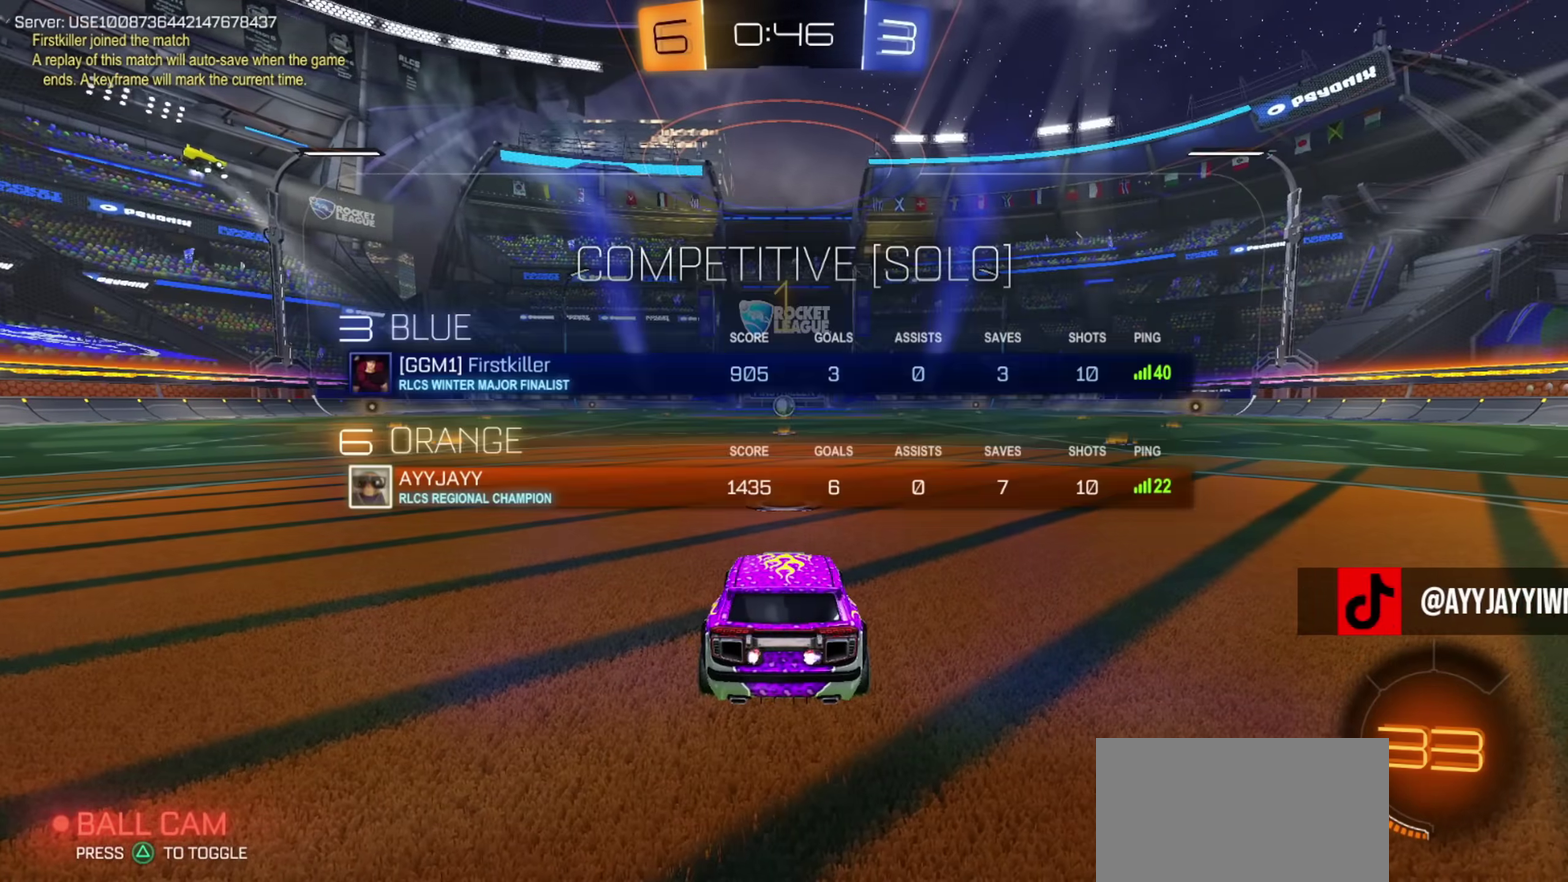
{"dt_ms": 500, "buttons": ["CIRCLE", "R2"], "left_stick": "center", "right_stick": "center", "events": []}
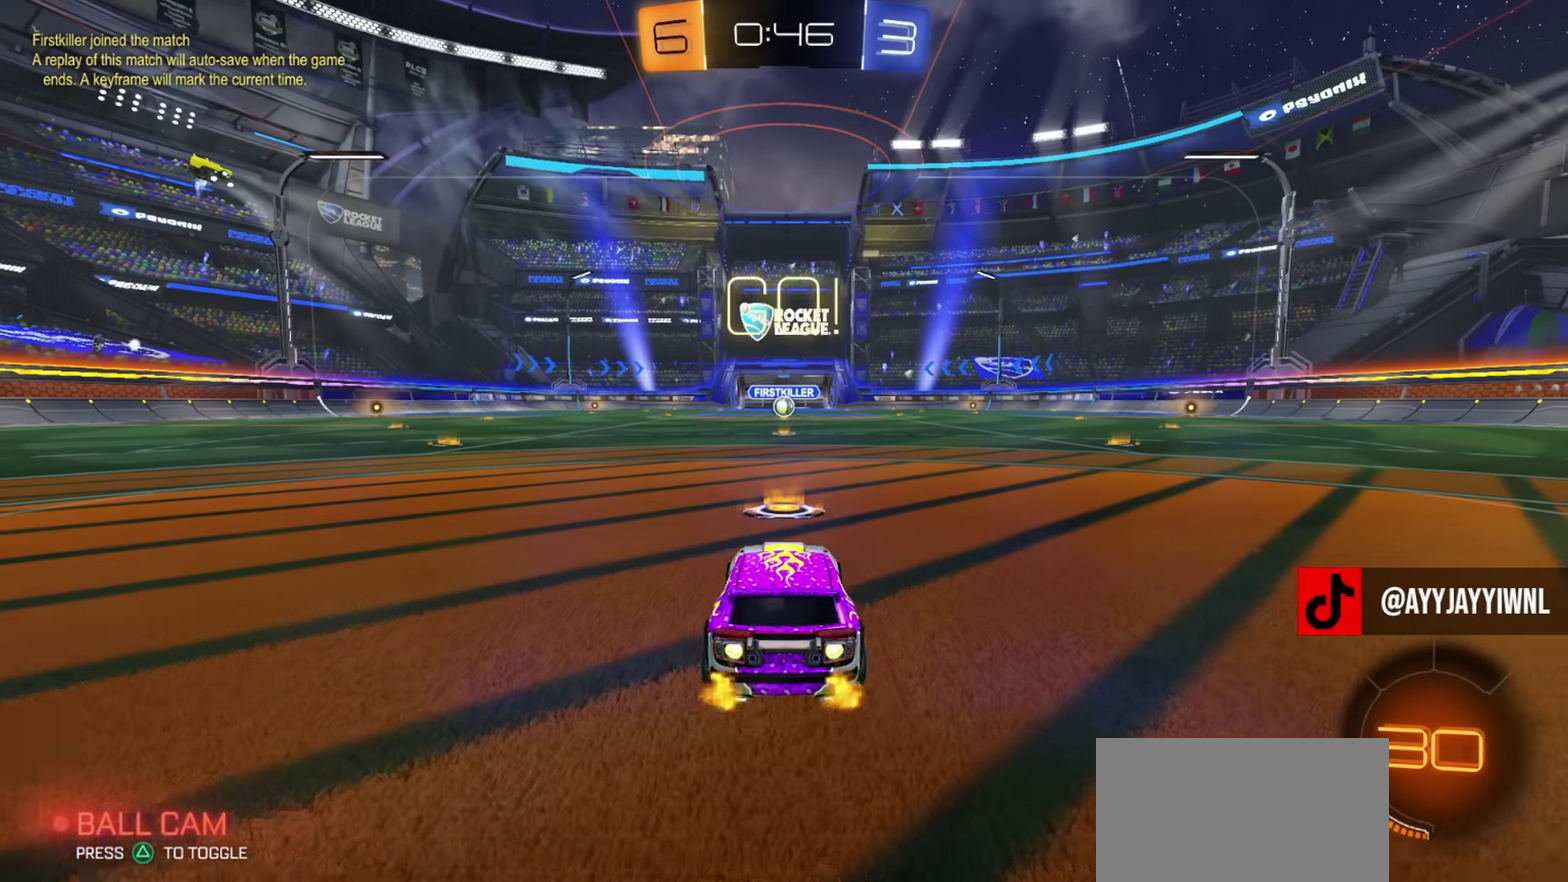
{"dt_ms": 501, "buttons": ["CIRCLE", "L1", "R2"], "left_stick": "up-right", "right_stick": "center", "events": [[401, "left_stick", "up-right"], [451, "CROSS", "down"], [451, "L1", "down"], [501, "CROSS", "up"]]}